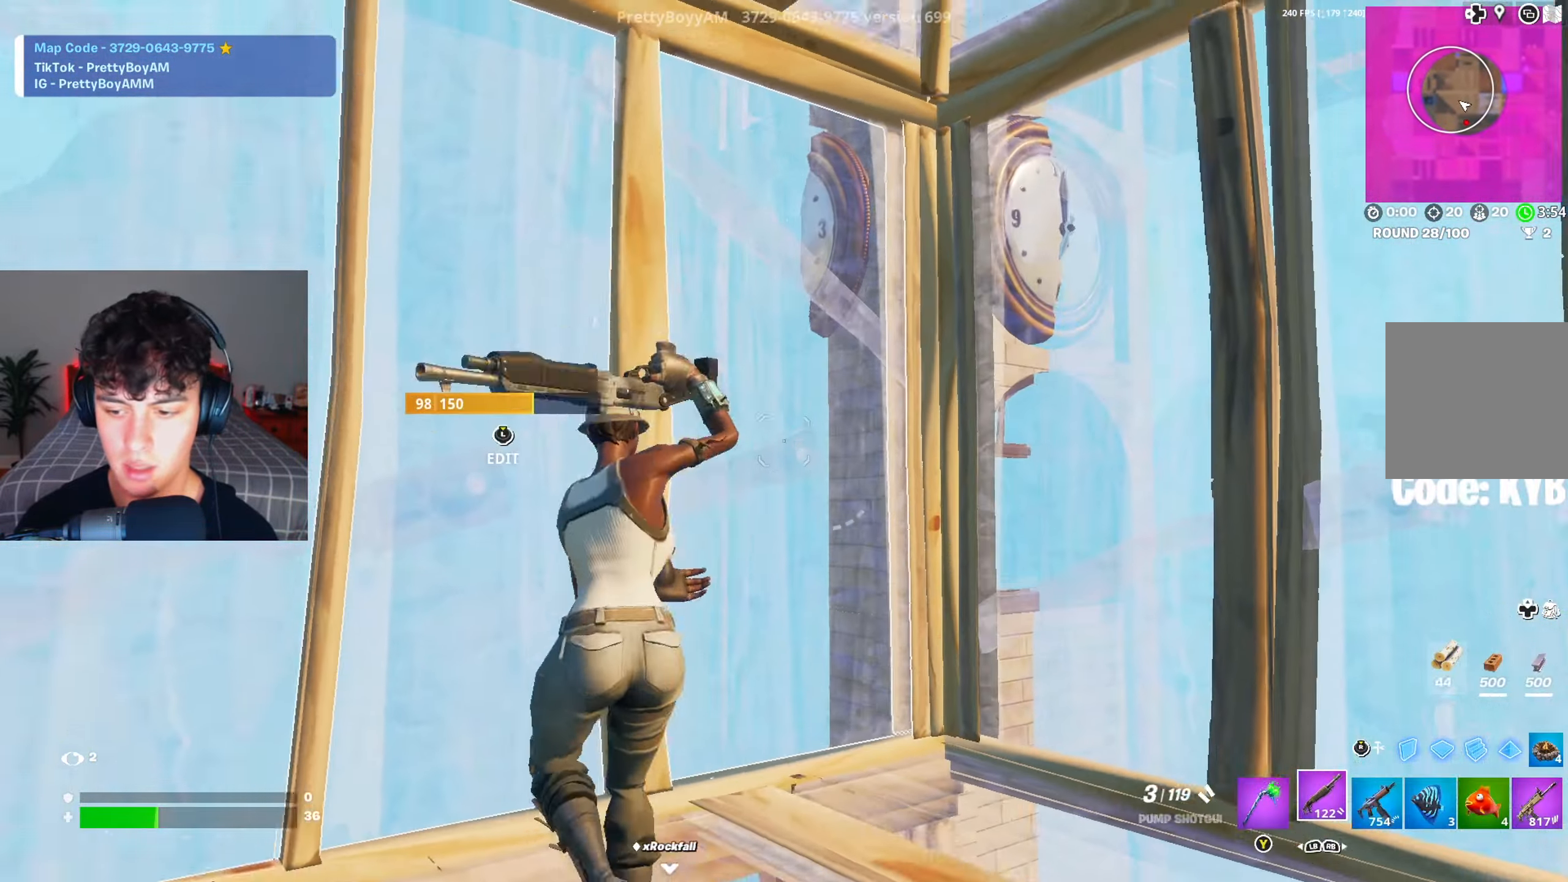
Gameplay with a controller (Xbox layout); each line is a JSON object with the inputs held at the frame after it. "events" lists button and stick changes between this image and that frame as [ms after this image, input, new state], when the widget could be followed in between.
{"buttons": ["X"], "left_stick": "up", "right_stick": "center", "events": [[66, "left_stick", "up-right"], [100, "L1", "down"], [116, "B", "down"], [150, "B", "up"], [150, "L1", "up"], [150, "left_stick", "up-left"], [200, "left_stick", "up"], [433, "X", "down"]]}
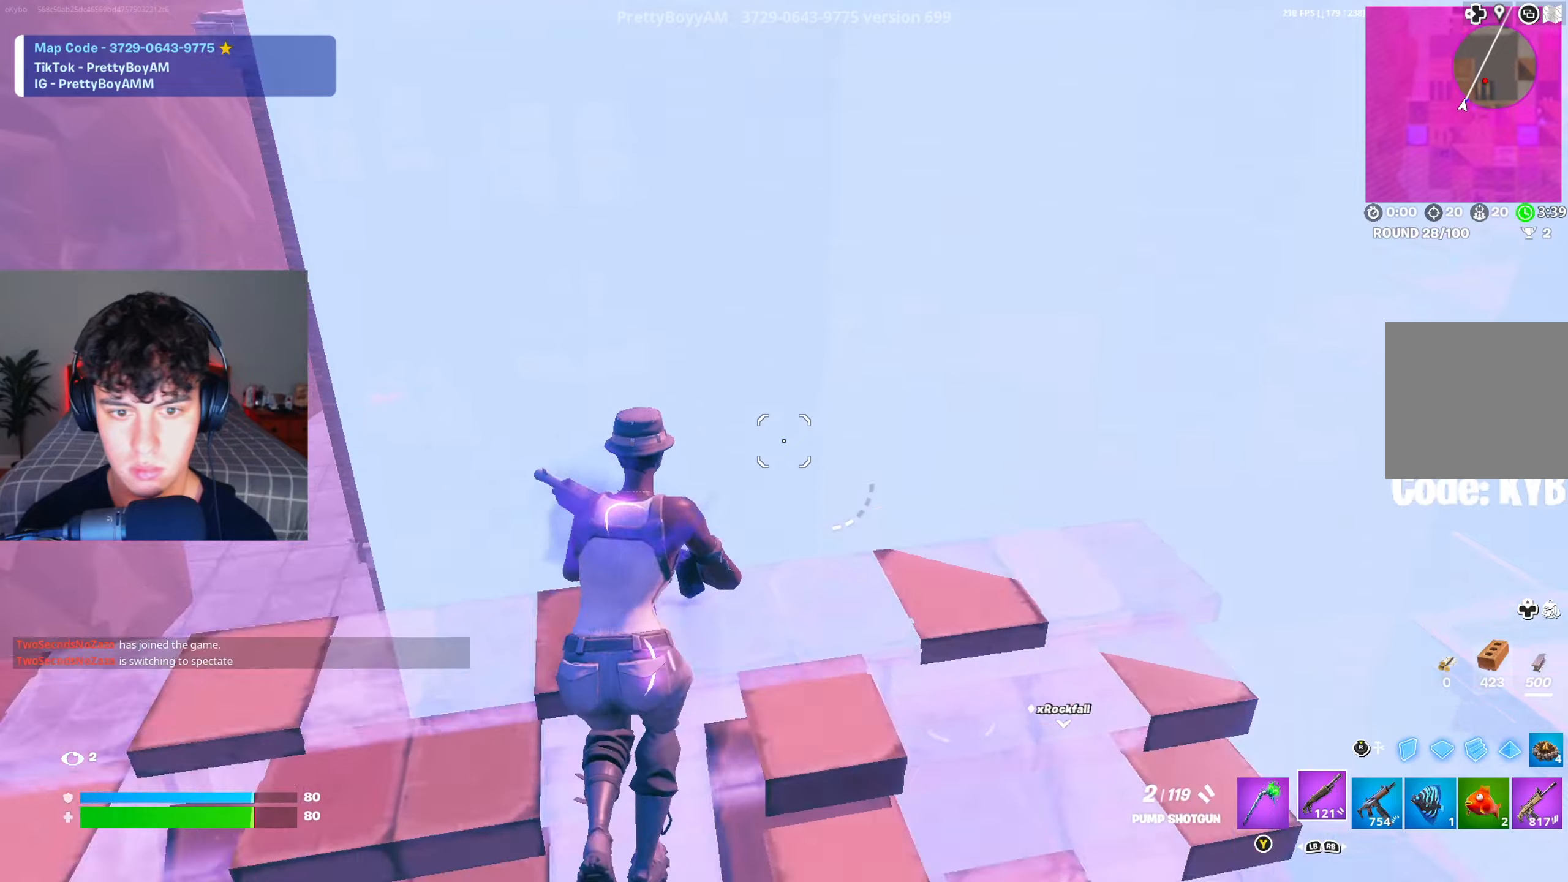
{"buttons": ["R1", "R3"], "left_stick": "up-right", "right_stick": "center", "events": [[33, "A", "down"], [50, "X", "up"], [100, "R3", "down"], [100, "X", "down"], [100, "right_stick", "down-left"], [134, "left_stick", "up-right"], [167, "X", "up"], [184, "A", "up"], [184, "R3", "up"], [250, "R1", "down"], [250, "right_stick", "right"], [350, "right_stick", "center"], [451, "R3", "down"]]}
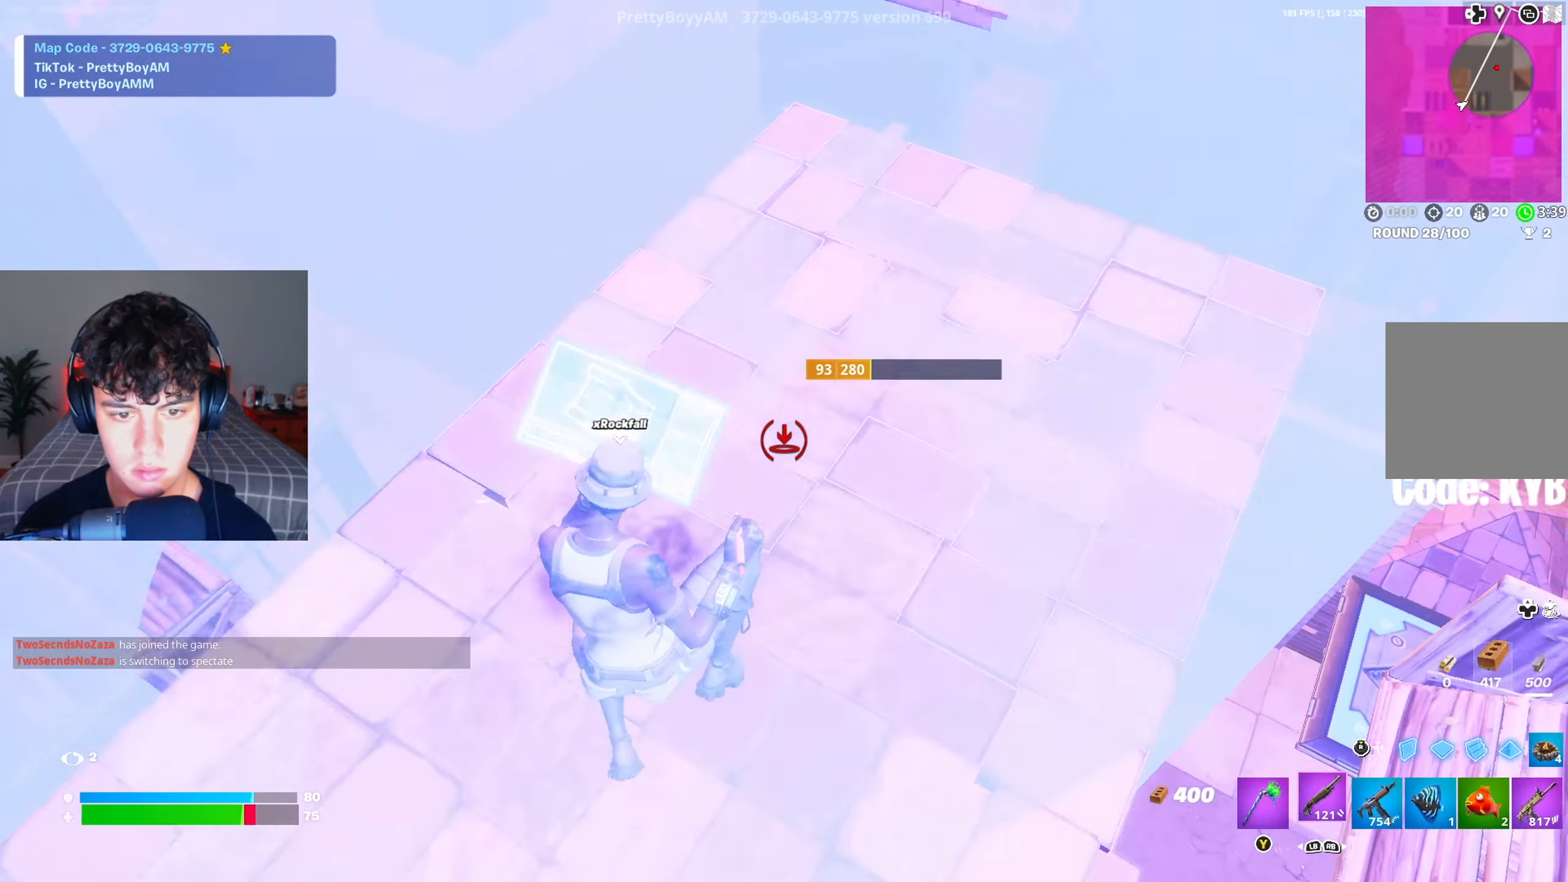
{"buttons": [], "left_stick": "up-right", "right_stick": "center", "events": [[16, "R1", "up"], [50, "R3", "up"], [133, "right_stick", "down-left"], [417, "right_stick", "center"]]}
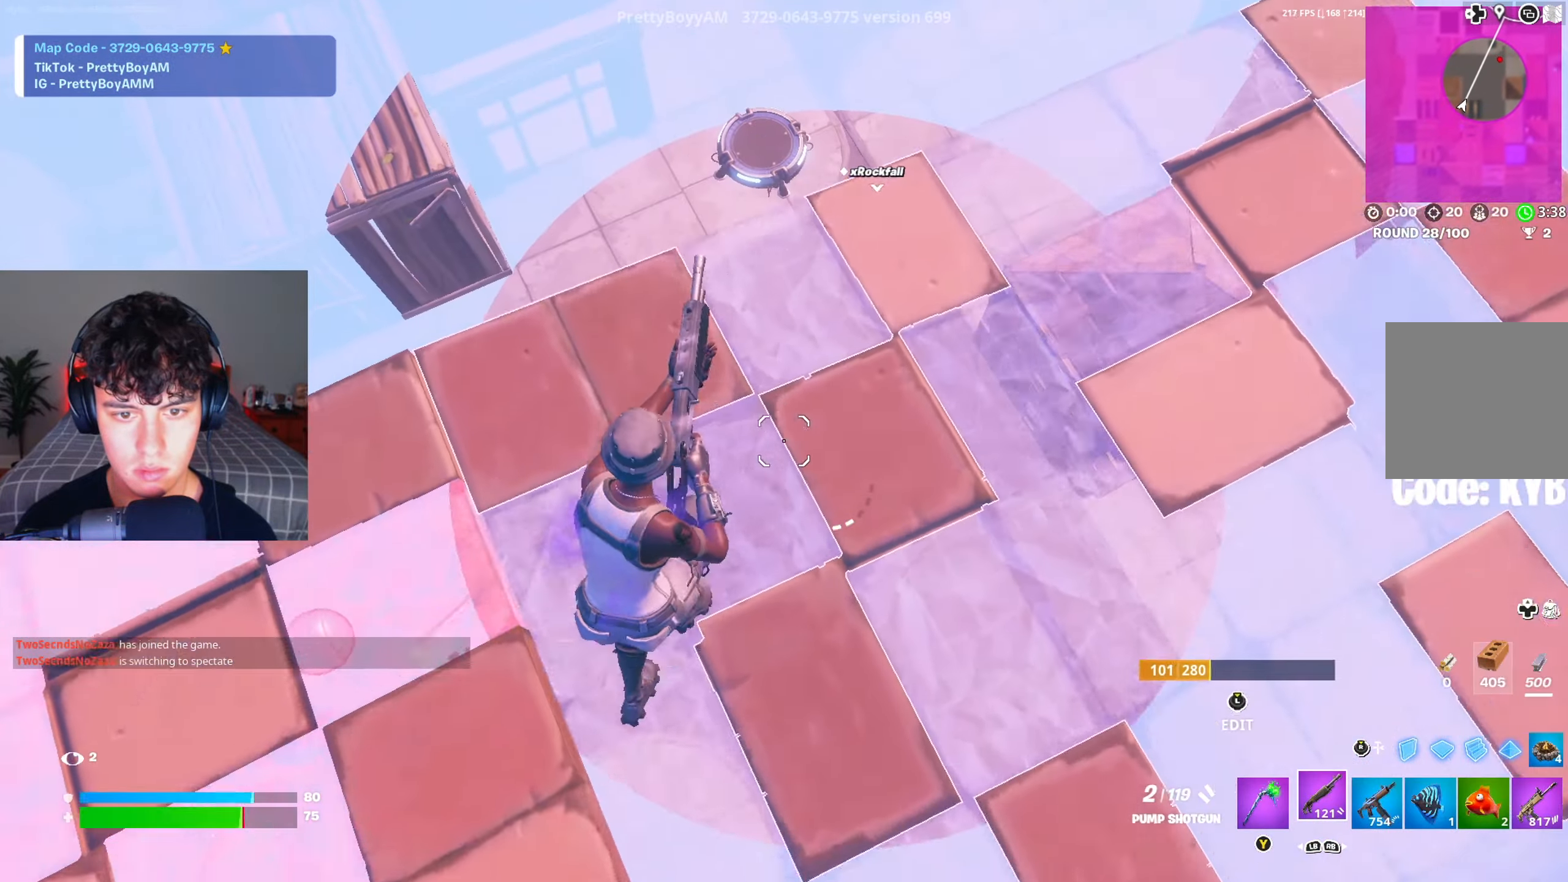
{"buttons": [], "left_stick": "up-right", "right_stick": "center", "events": [[350, "R3", "down"], [451, "R3", "up"]]}
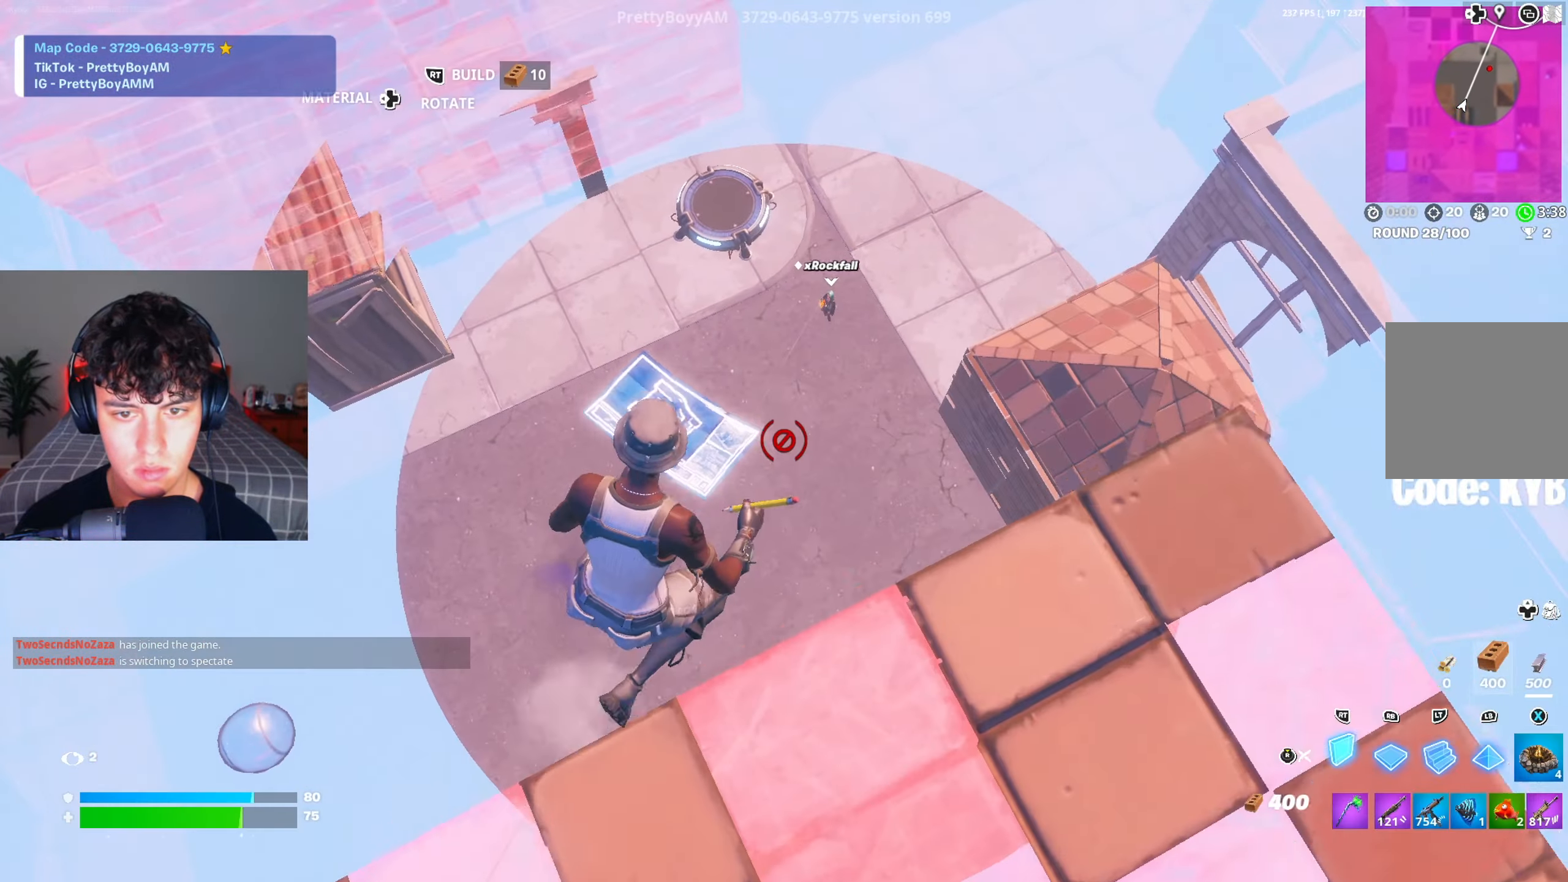
{"buttons": ["R2"], "left_stick": "up", "right_stick": "center", "events": [[17, "left_stick", "right"], [300, "left_stick", "up"], [467, "R2", "down"]]}
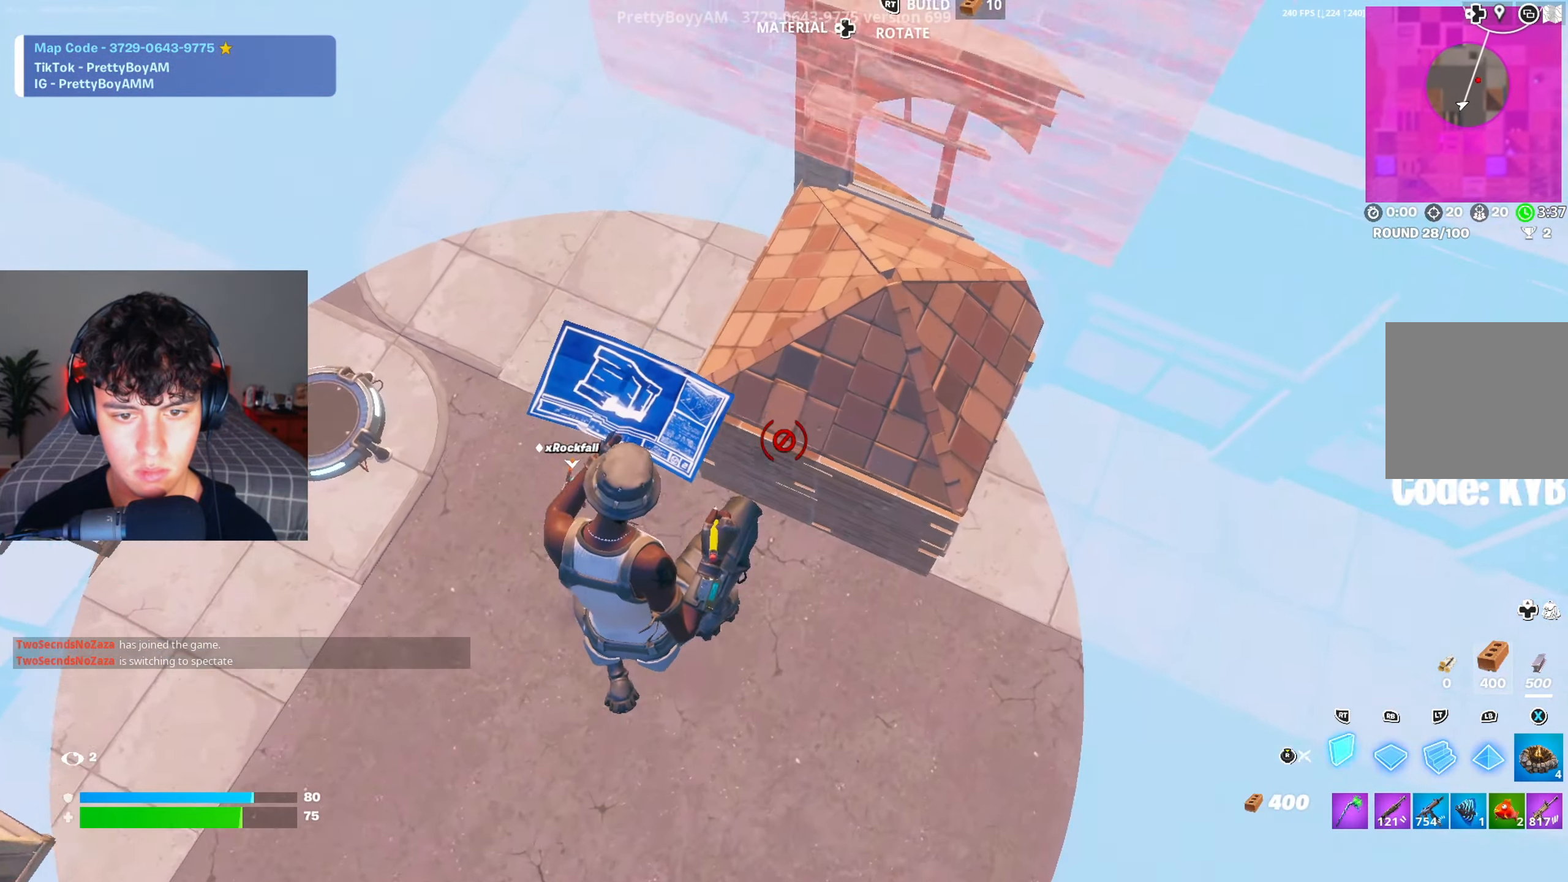
{"buttons": [], "left_stick": "up-right", "right_stick": "left", "events": [[234, "R1", "down"], [251, "R2", "up"], [284, "L2", "down"], [317, "left_stick", "up-right"], [334, "R1", "up"], [367, "L2", "up"], [367, "R3", "down"], [434, "right_stick", "left"], [468, "R3", "up"]]}
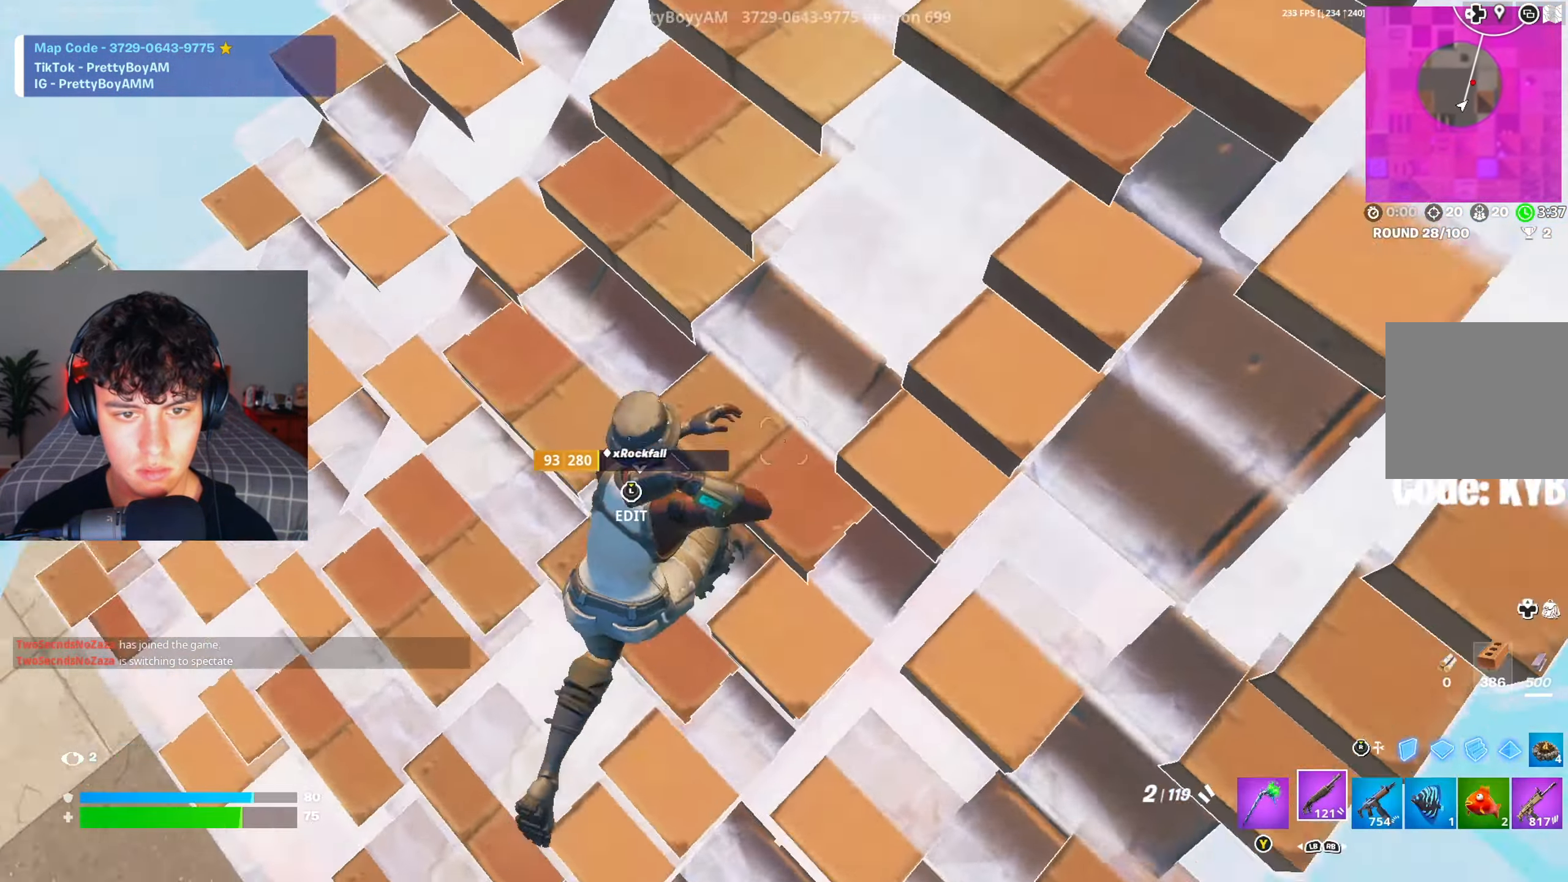
{"buttons": [], "left_stick": "right", "right_stick": "center", "events": [[183, "right_stick", "center"], [300, "right_stick", "right"], [334, "left_stick", "right"], [350, "right_stick", "center"]]}
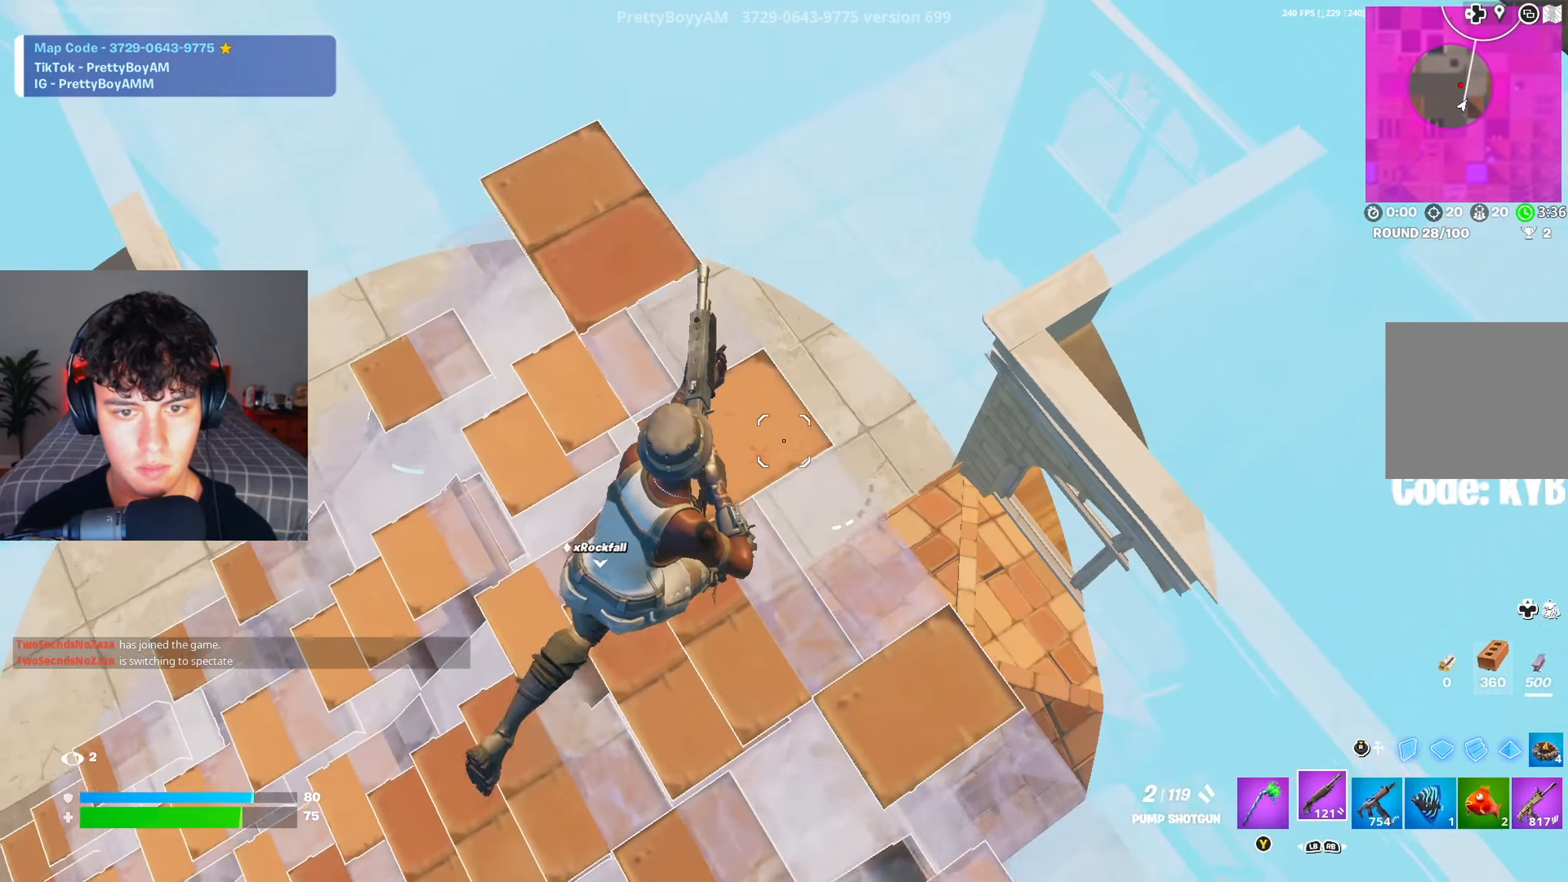
{"buttons": [], "left_stick": "up-right", "right_stick": "center", "events": [[117, "right_stick", "left"], [234, "left_stick", "down-left"], [351, "right_stick", "center"], [401, "left_stick", "up-left"], [484, "left_stick", "up-right"]]}
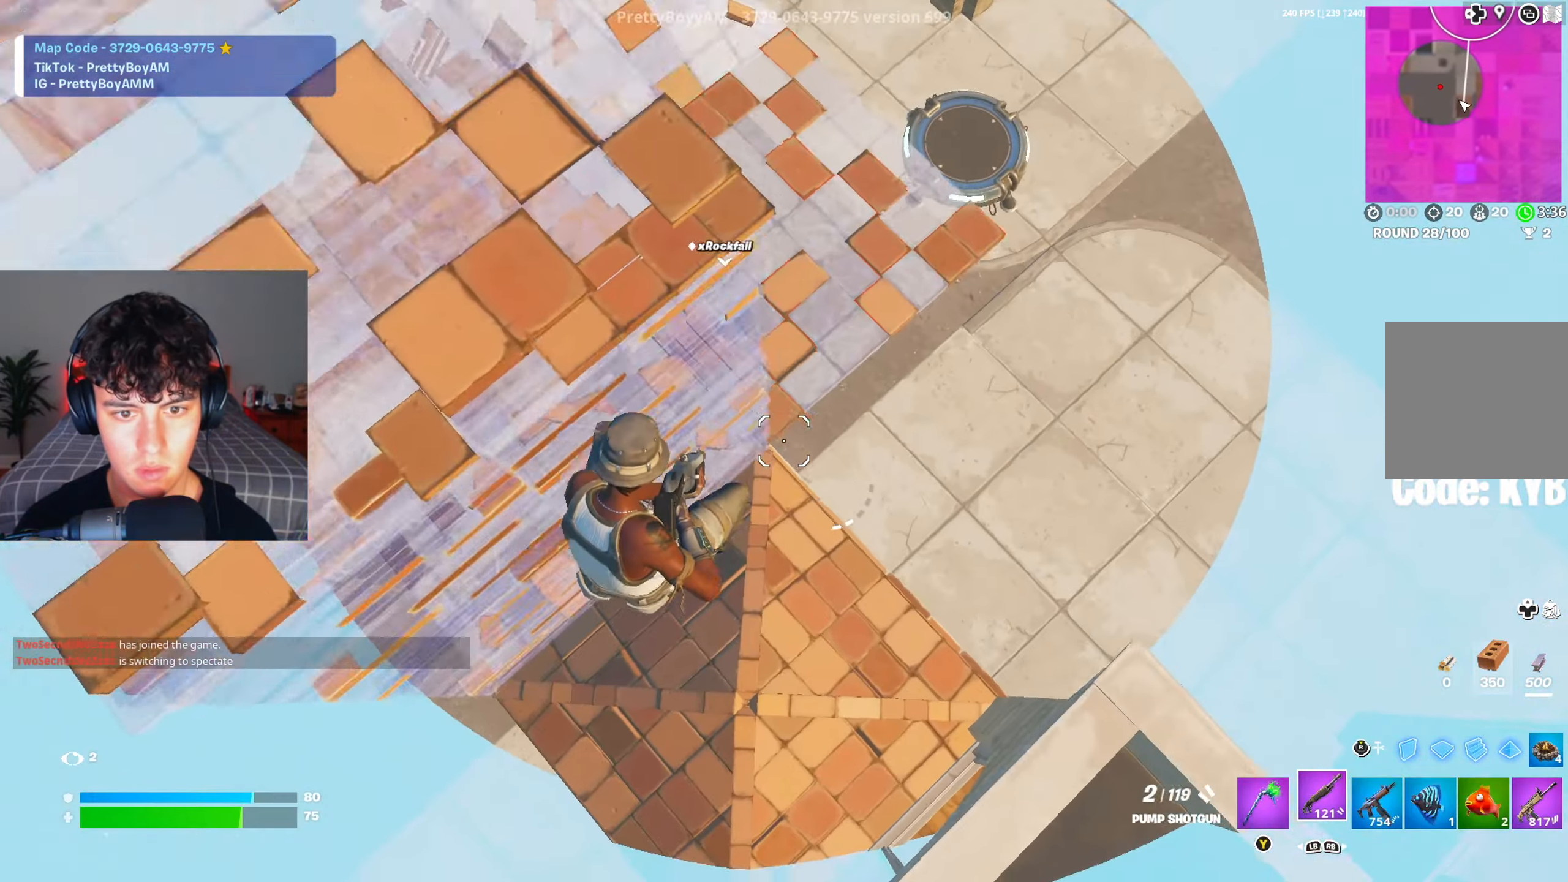
{"buttons": [], "left_stick": "up-right", "right_stick": "center", "events": [[67, "right_stick", "up-left"], [117, "right_stick", "up"], [217, "right_stick", "up-left"], [450, "right_stick", "center"]]}
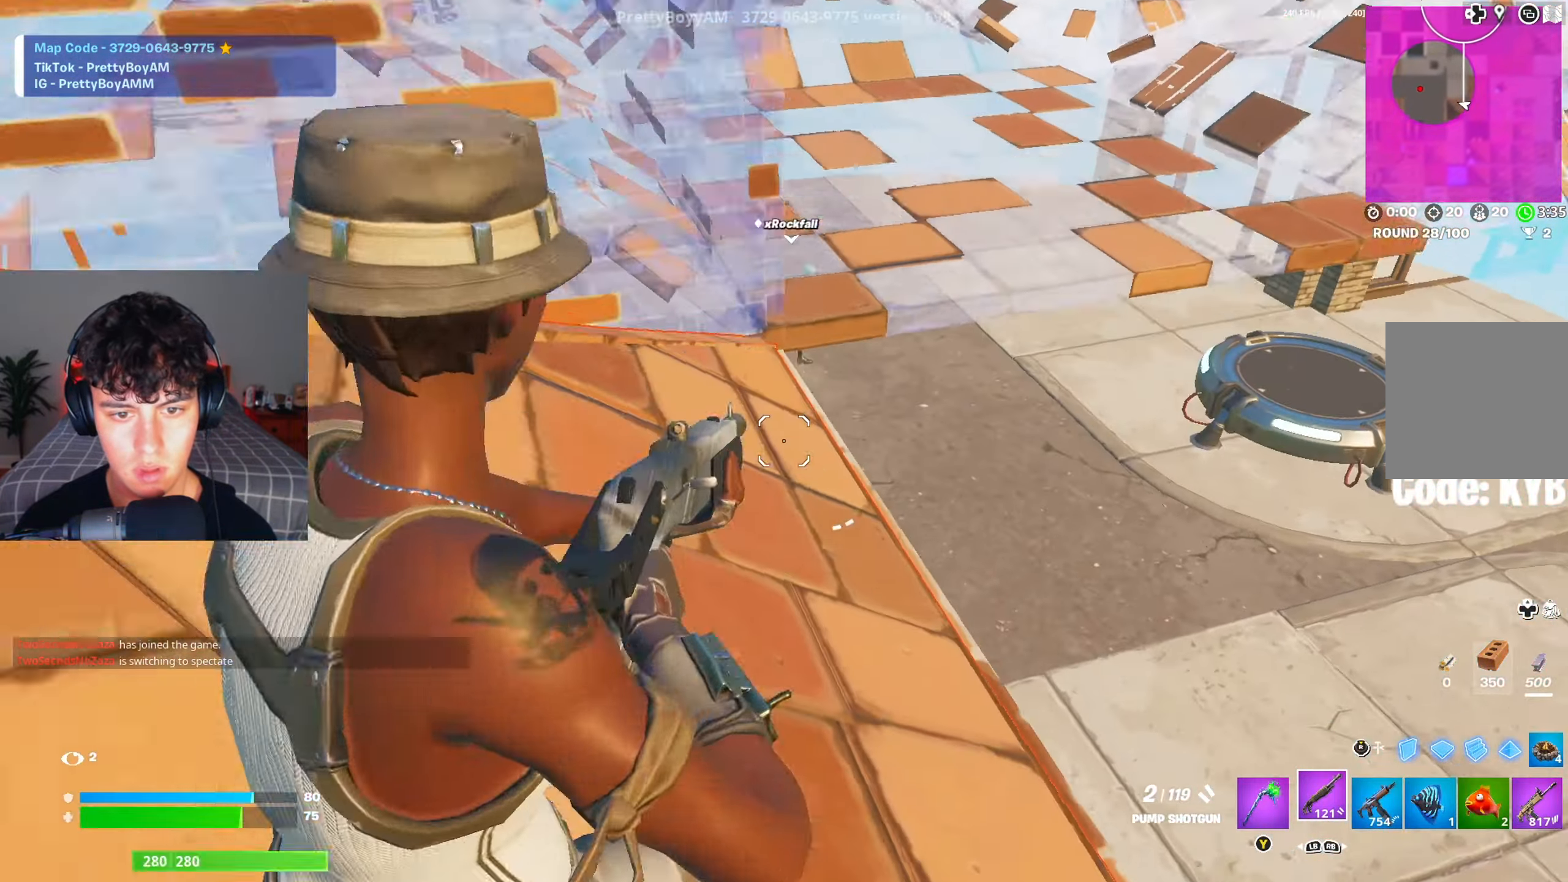
{"buttons": [], "left_stick": "up-right", "right_stick": "up-right", "events": [[468, "right_stick", "up-right"]]}
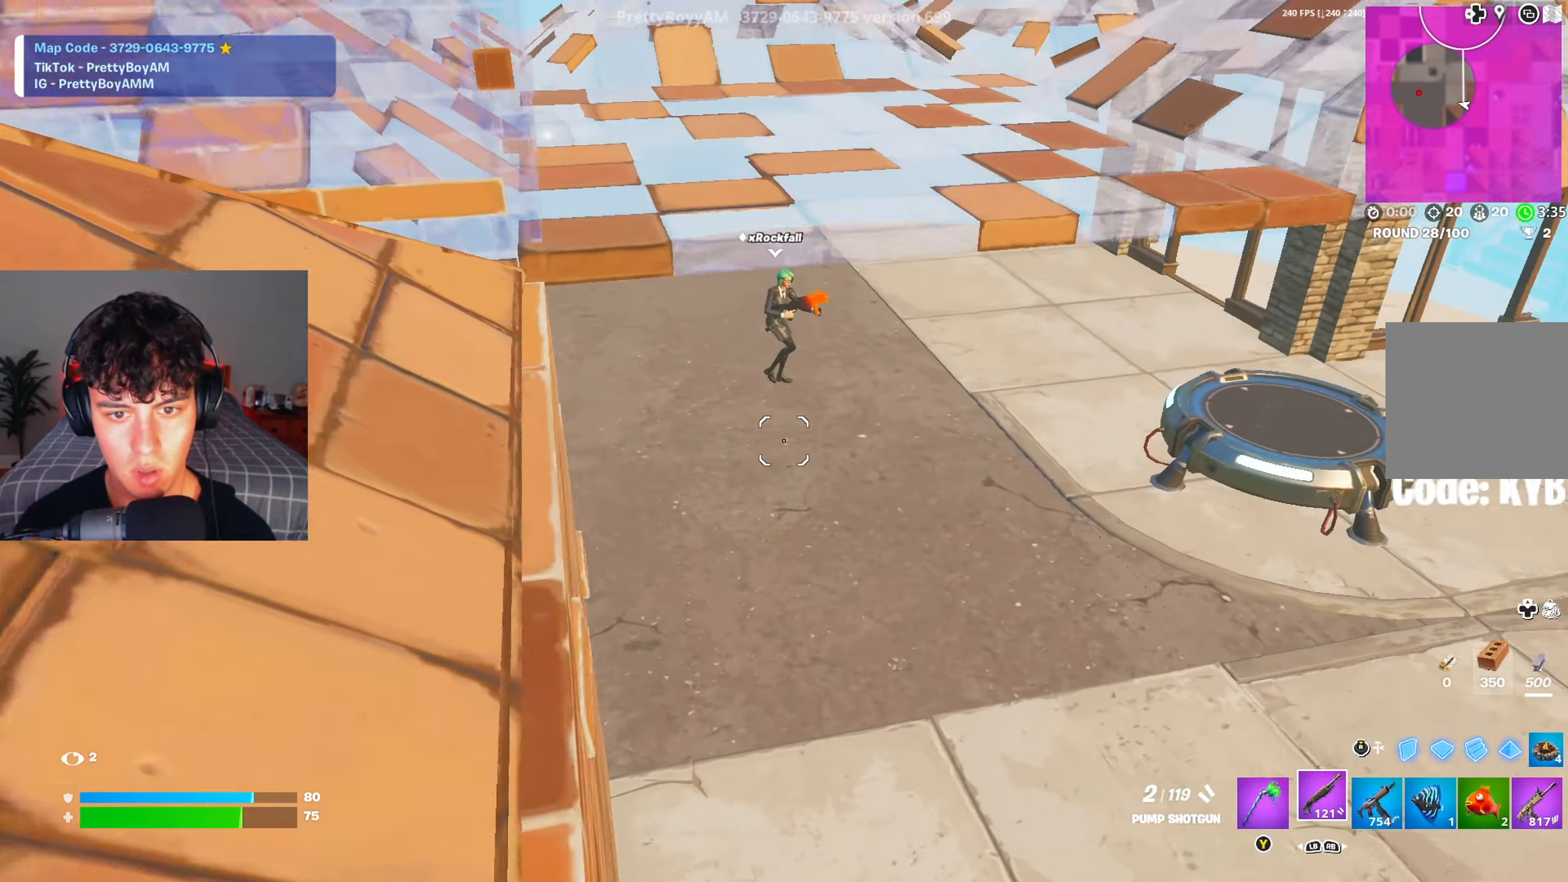
{"buttons": ["R2"], "left_stick": "up-right", "right_stick": "center", "events": [[83, "R2", "down"], [83, "right_stick", "up-left"], [133, "left_stick", "right"], [183, "R2", "up"], [183, "right_stick", "down-left"], [217, "R1", "down"], [300, "R1", "up"], [300, "right_stick", "center"], [350, "left_stick", "up-right"], [384, "R2", "down"], [384, "right_stick", "up-left"], [417, "R3", "down"], [450, "right_stick", "center"], [500, "R3", "up"]]}
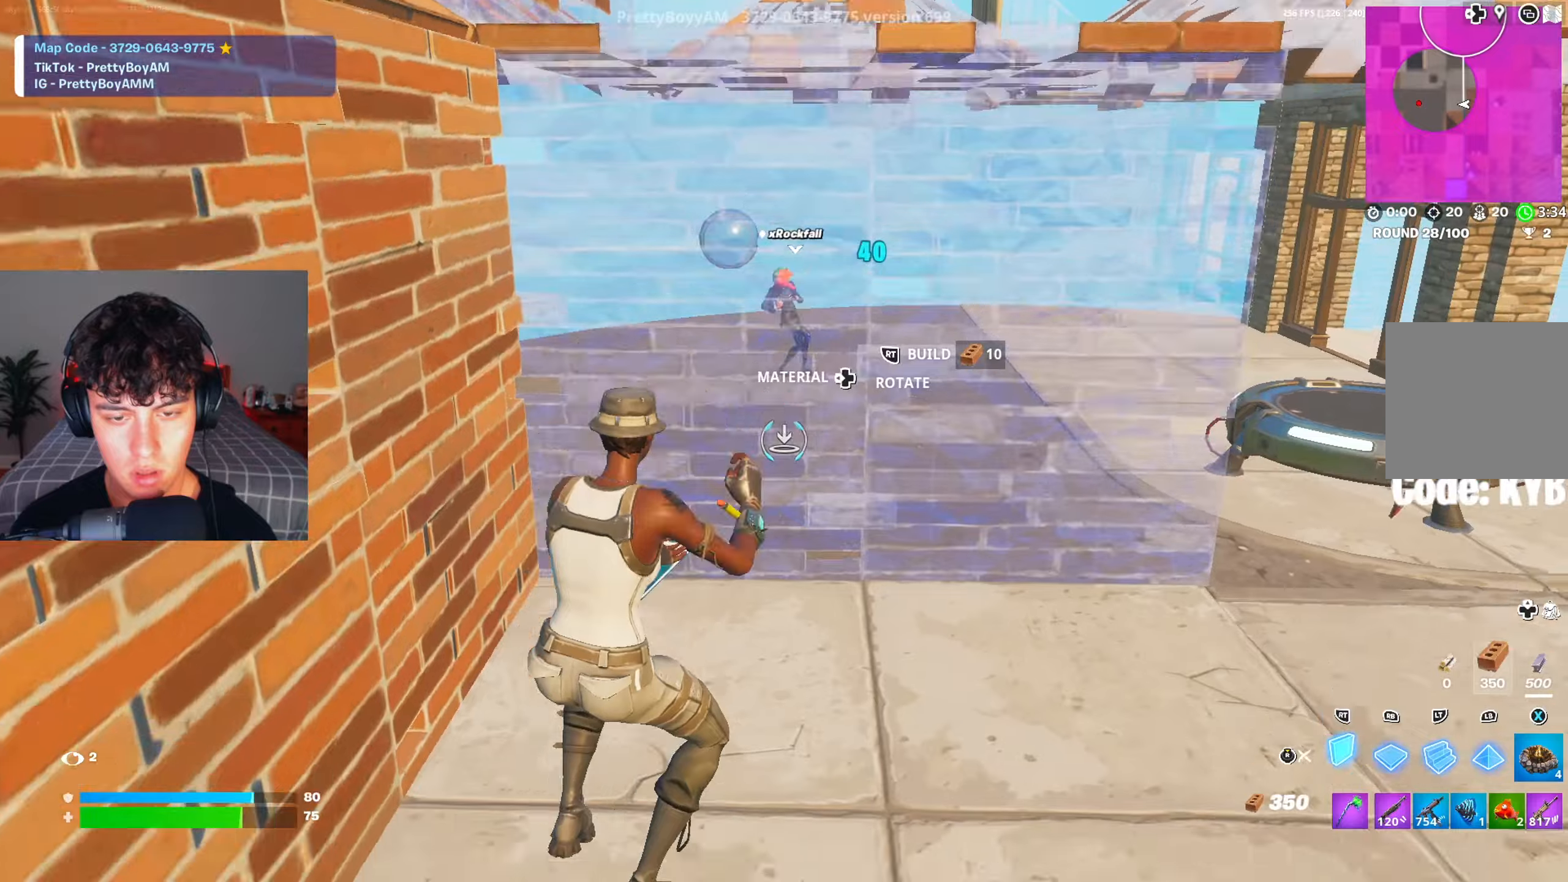
{"buttons": ["R2", "L3"], "left_stick": "up-right", "right_stick": "down-right", "events": [[50, "right_stick", "up"], [100, "R3", "down"], [117, "right_stick", "center"], [167, "R2", "up"], [167, "R3", "up"], [234, "right_stick", "up"], [251, "L1", "down"], [317, "L1", "up"], [434, "L3", "down"], [434, "right_stick", "down"], [468, "R2", "down"], [484, "right_stick", "down-right"]]}
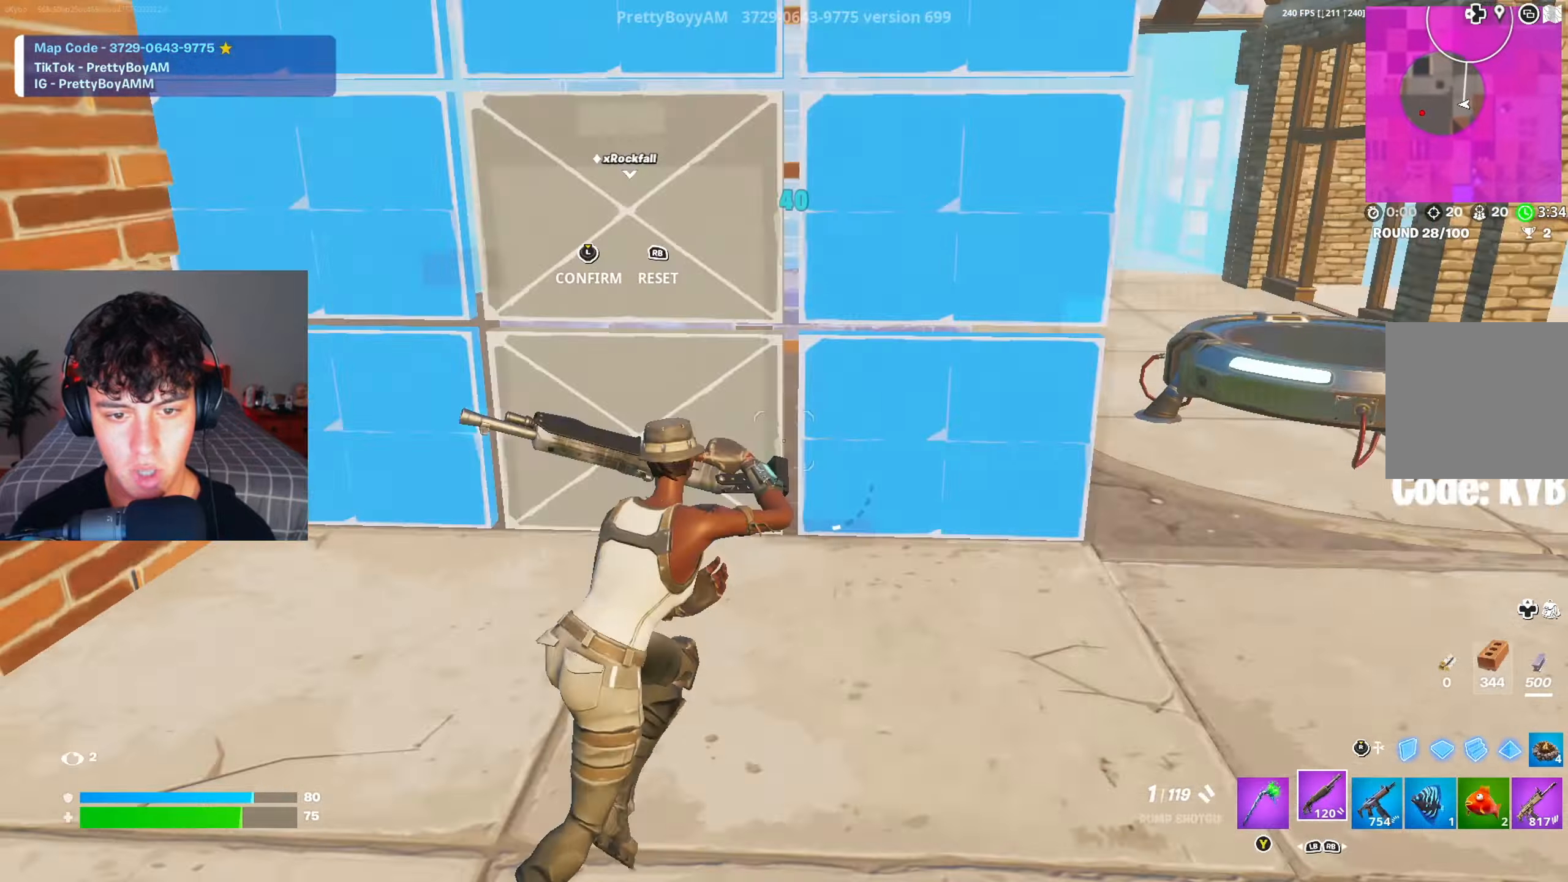
{"buttons": ["R2", "R3"], "left_stick": "up-right", "right_stick": "right", "events": [[17, "right_stick", "down"], [33, "right_stick", "up"], [67, "L3", "up"], [67, "R2", "up"], [83, "right_stick", "left"], [117, "R3", "down"], [150, "right_stick", "center"], [217, "R3", "up"], [250, "L2", "down"], [300, "R2", "down"], [317, "right_stick", "left"], [334, "L2", "up"], [450, "right_stick", "right"], [484, "R3", "down"]]}
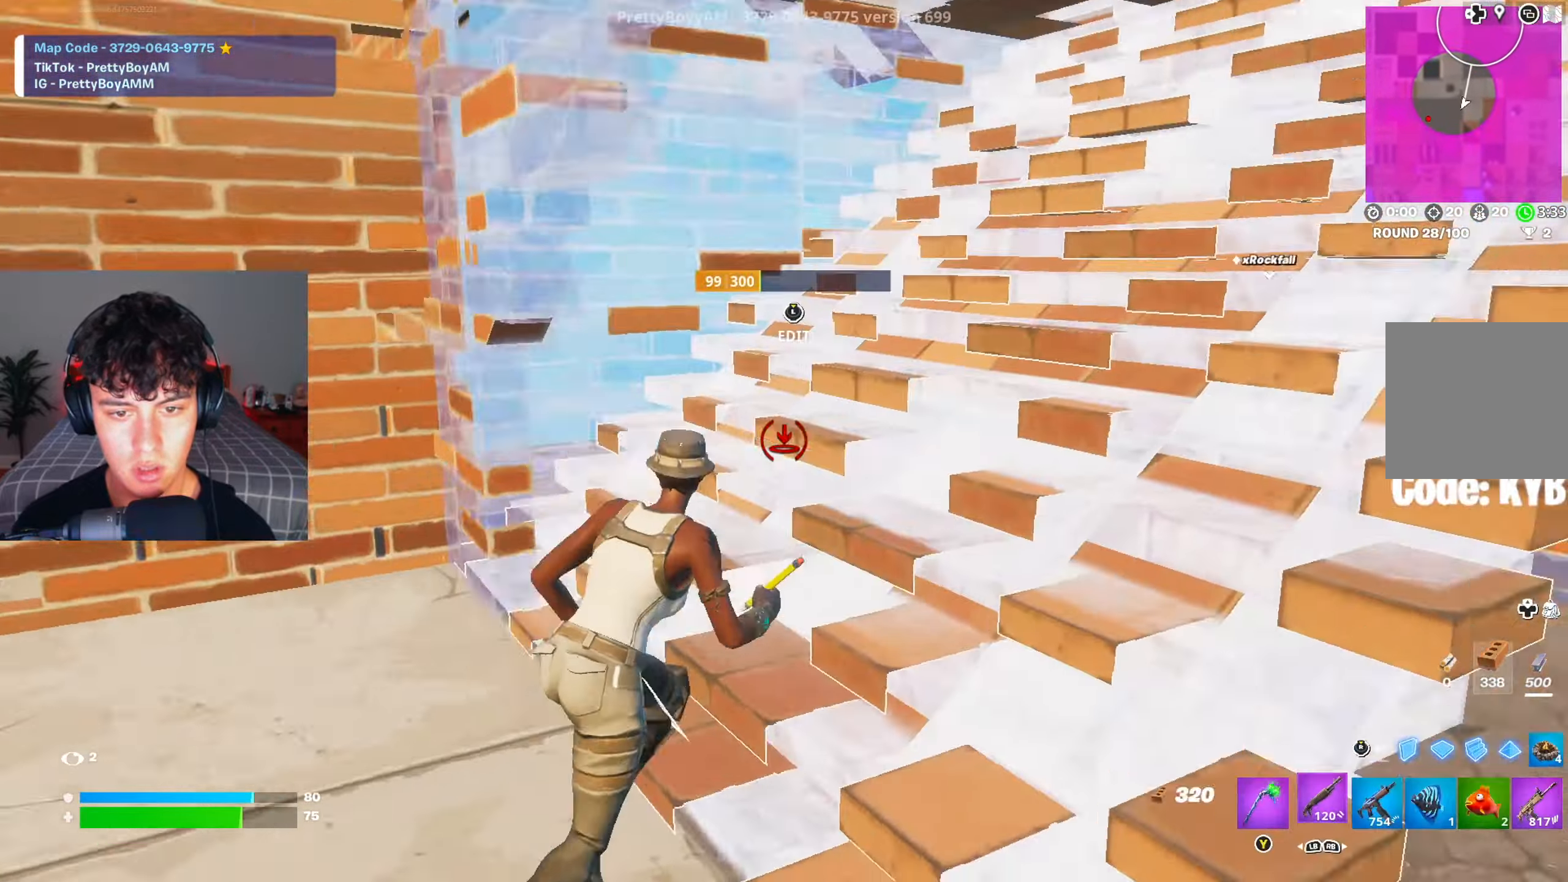
{"buttons": [], "left_stick": "center", "right_stick": "center", "events": [[50, "left_stick", "right"], [50, "right_stick", "down"], [84, "R2", "up"], [84, "R3", "up"], [167, "right_stick", "left"], [184, "L3", "down"], [267, "R2", "down"], [267, "right_stick", "up-right"], [301, "left_stick", "up-right"], [317, "L3", "up"], [351, "R2", "up"], [351, "right_stick", "down-right"], [434, "right_stick", "center"], [484, "left_stick", "center"]]}
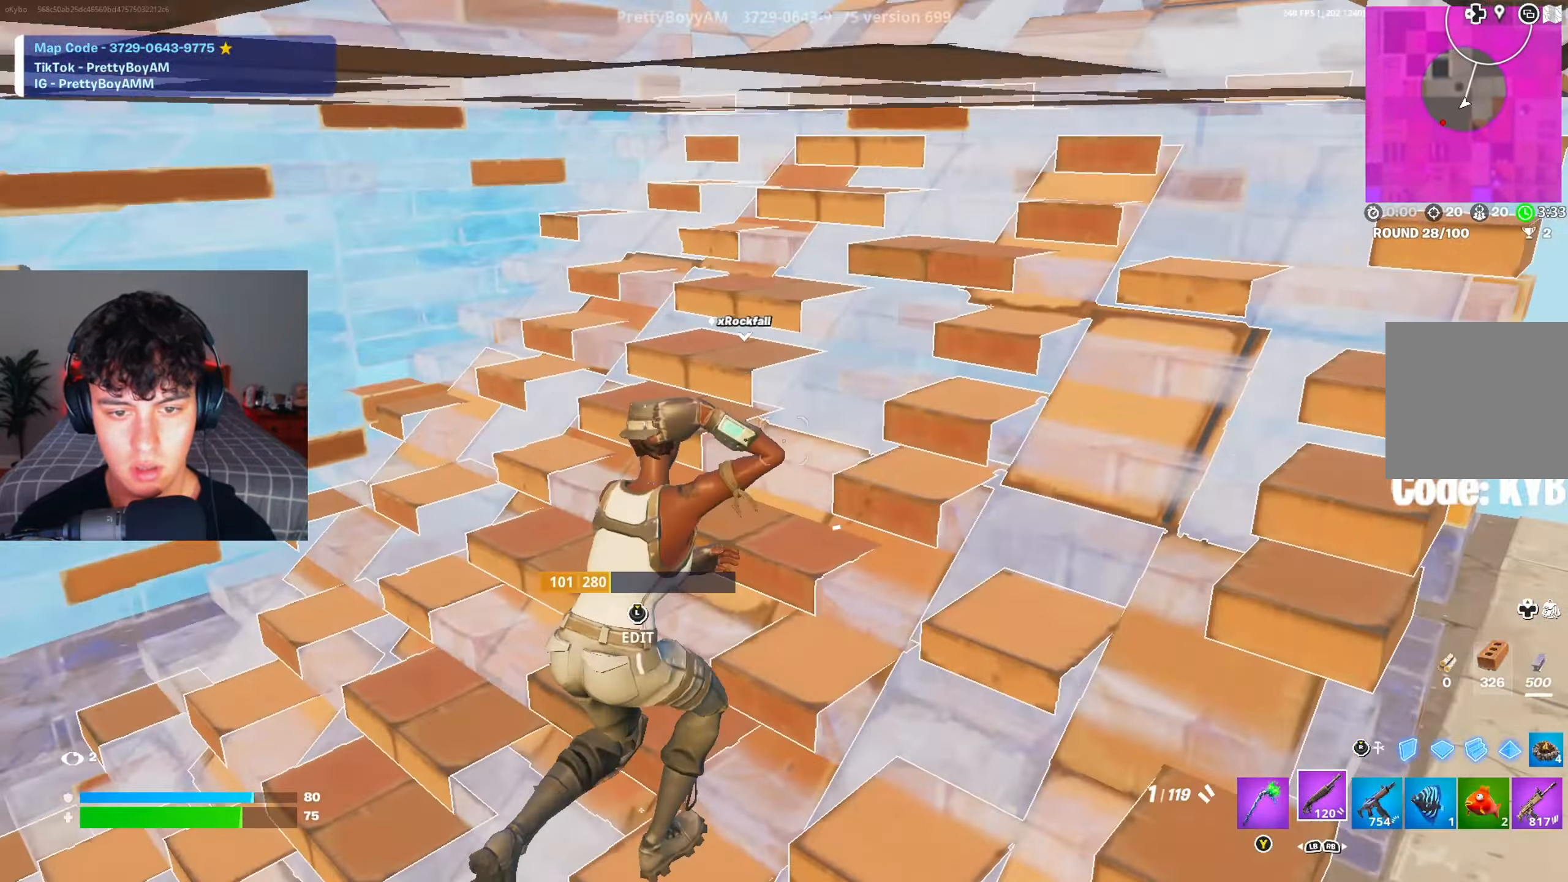
{"buttons": [], "left_stick": "down", "right_stick": "right", "events": [[83, "right_stick", "up-right"], [100, "left_stick", "up-right"], [183, "right_stick", "down-left"], [267, "right_stick", "center"], [283, "left_stick", "down"], [500, "right_stick", "right"]]}
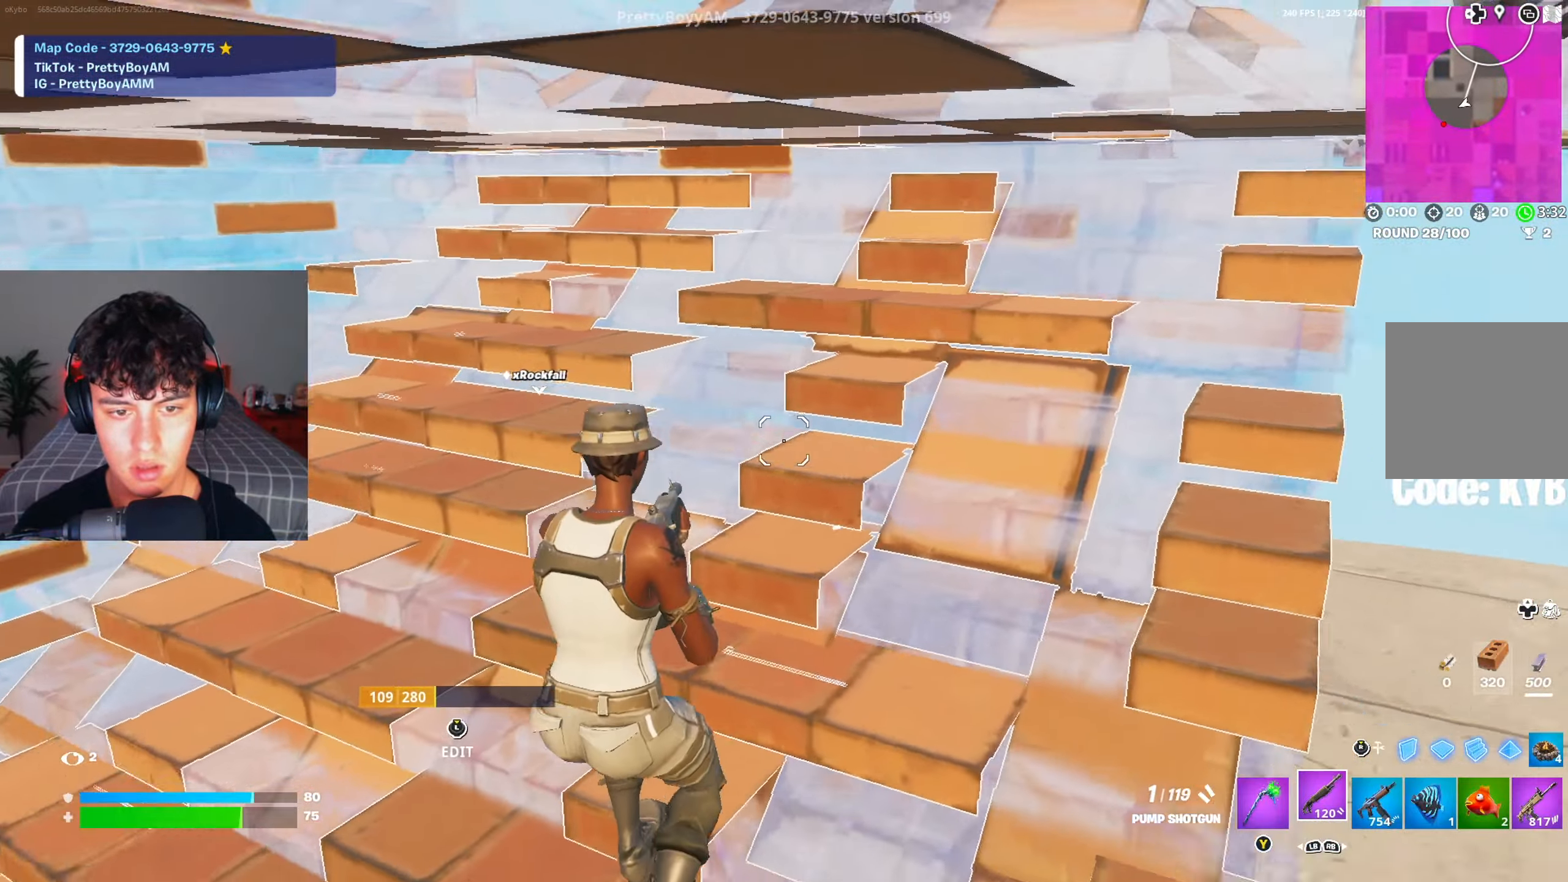
{"buttons": [], "left_stick": "up-right", "right_stick": "left", "events": [[67, "left_stick", "right"], [184, "left_stick", "up-right"], [184, "right_stick", "left"], [251, "right_stick", "center"], [384, "right_stick", "left"]]}
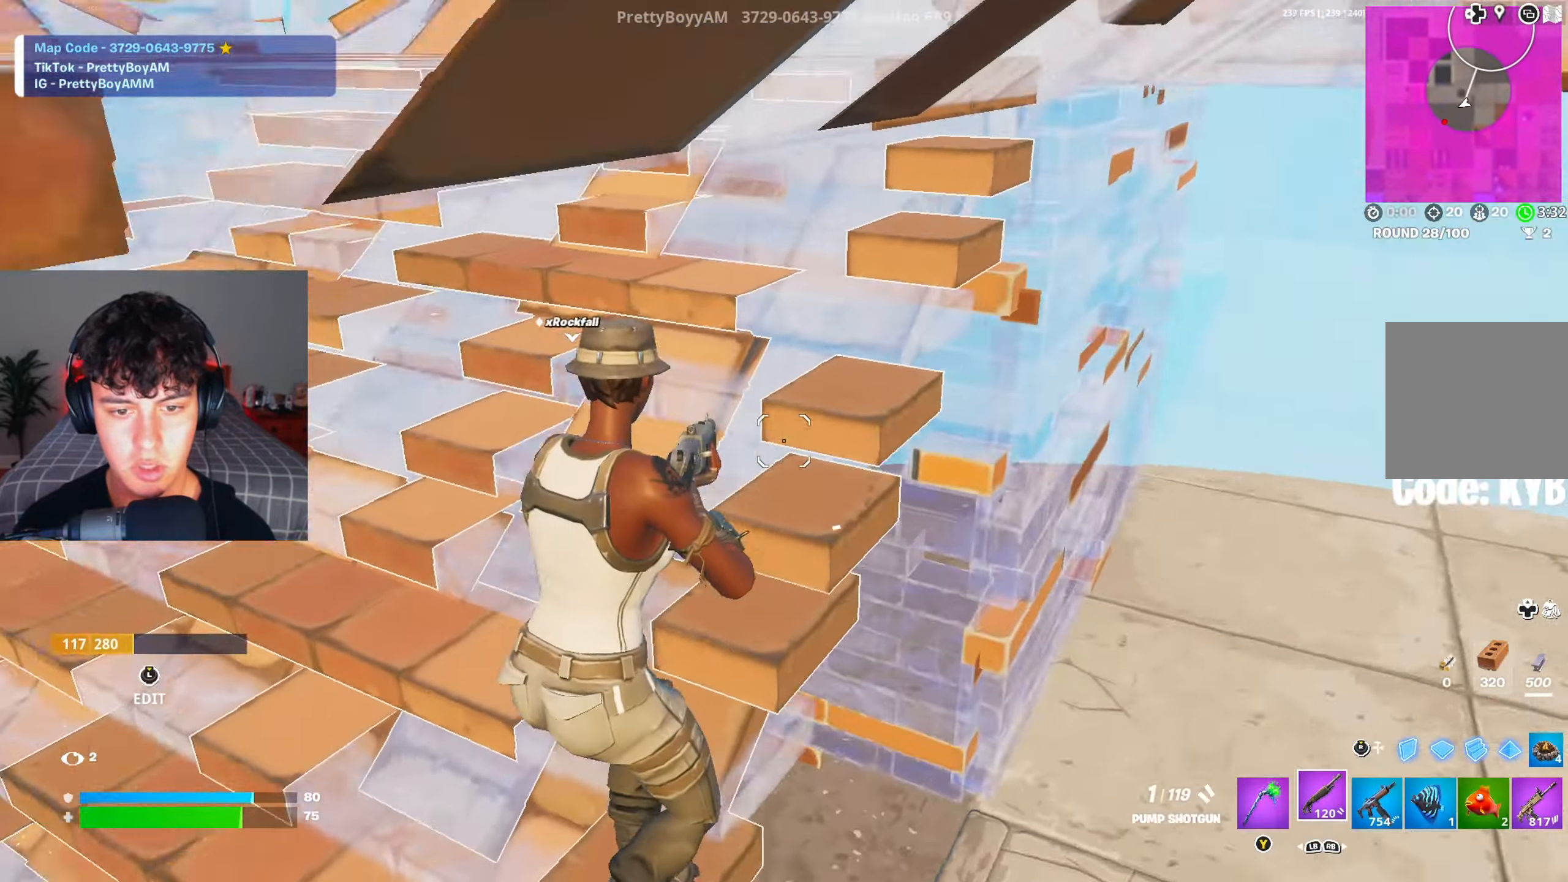
{"buttons": [], "left_stick": "up-right", "right_stick": "center", "events": [[83, "left_stick", "right"], [83, "right_stick", "center"], [484, "left_stick", "up-right"]]}
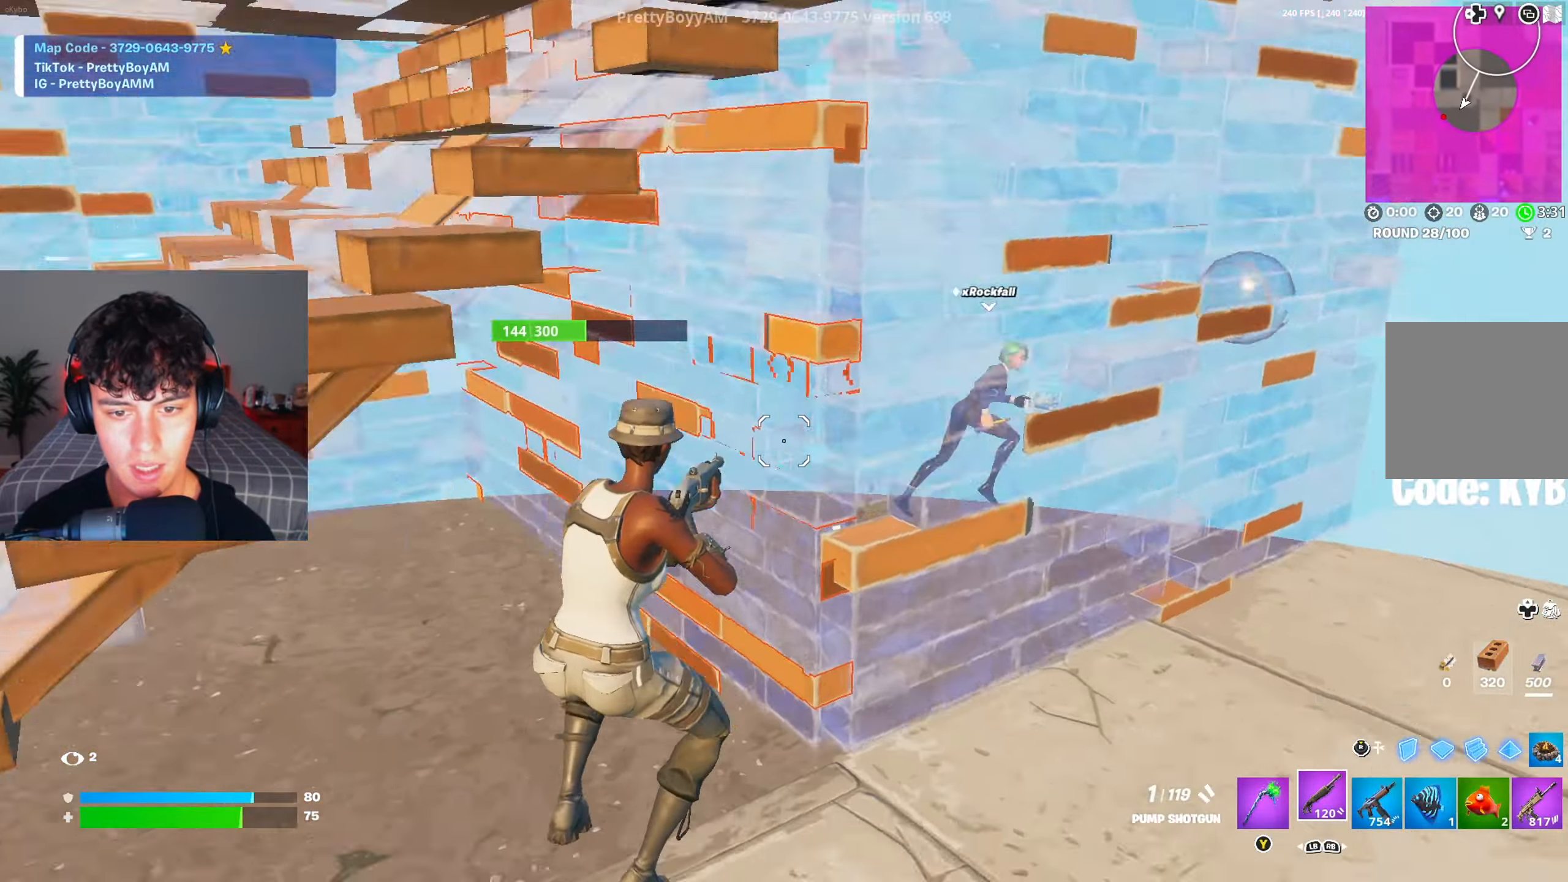
{"buttons": [], "left_stick": "up-right", "right_stick": "center", "events": [[50, "right_stick", "up-right"], [151, "right_stick", "center"]]}
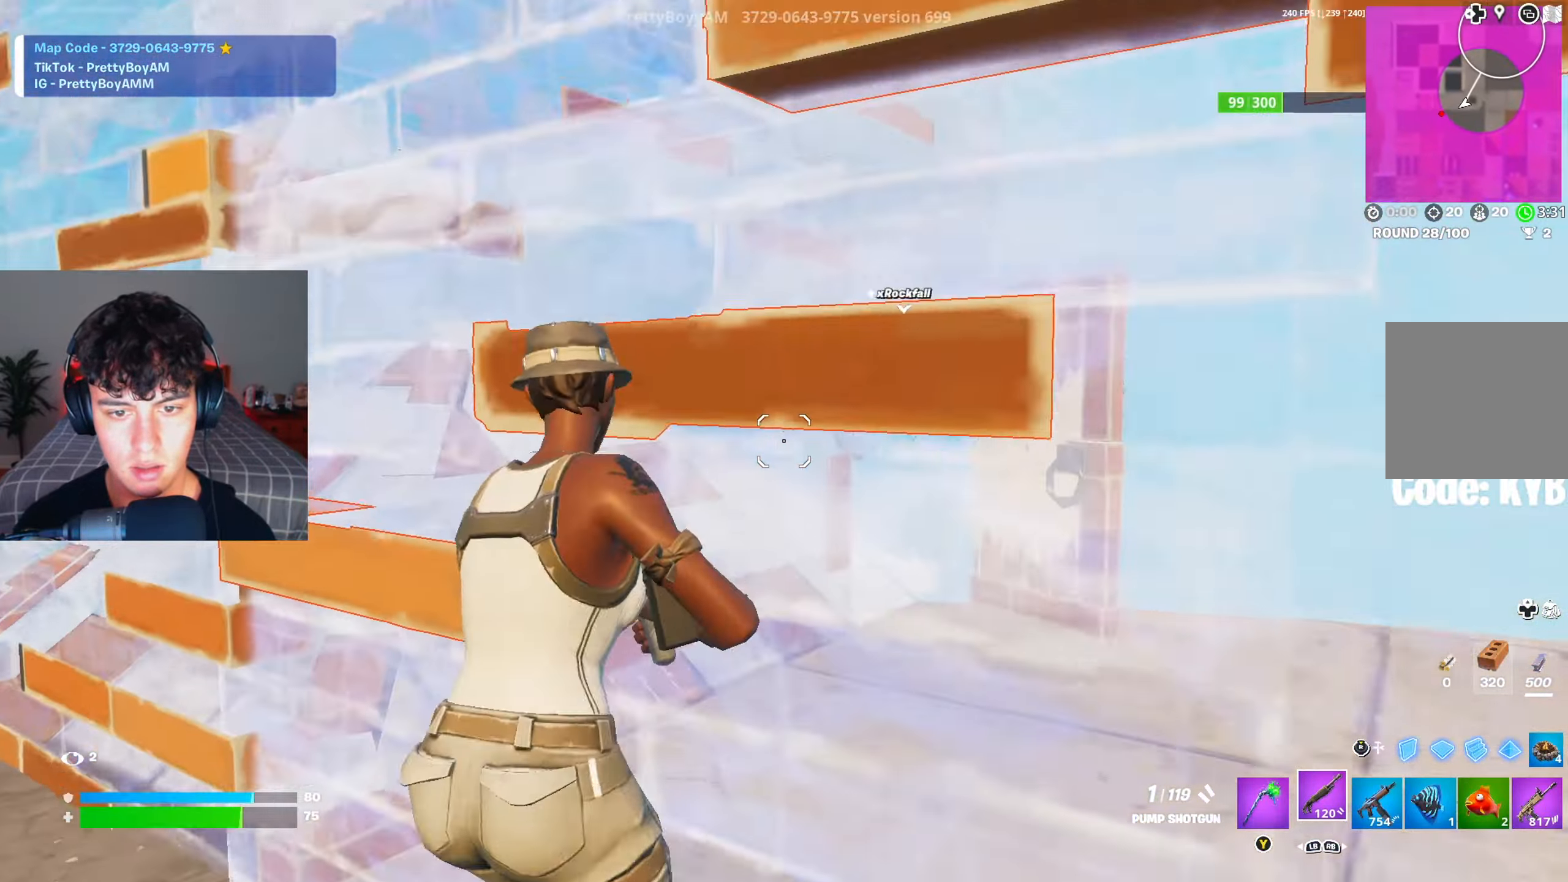
{"buttons": [], "left_stick": "down-left", "right_stick": "center", "events": [[67, "right_stick", "up-right"], [100, "left_stick", "right"], [200, "right_stick", "down-left"], [267, "right_stick", "center"], [300, "left_stick", "down"], [417, "left_stick", "down-left"]]}
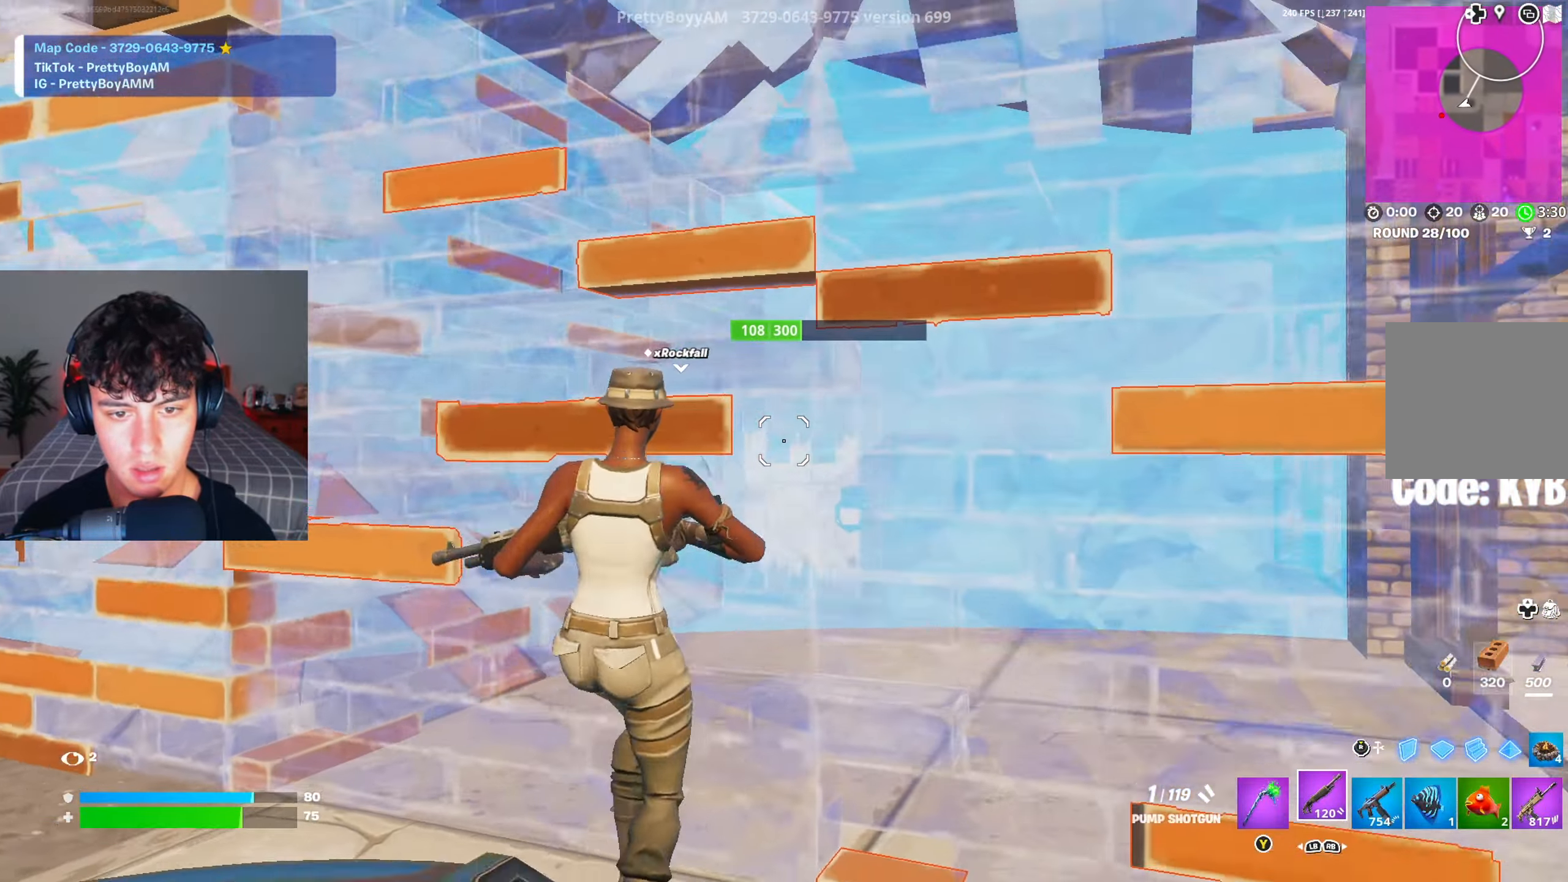
{"buttons": [], "left_stick": "down-left", "right_stick": "center", "events": [[84, "left_stick", "left"], [334, "X", "down"], [434, "X", "up"], [501, "left_stick", "down-left"]]}
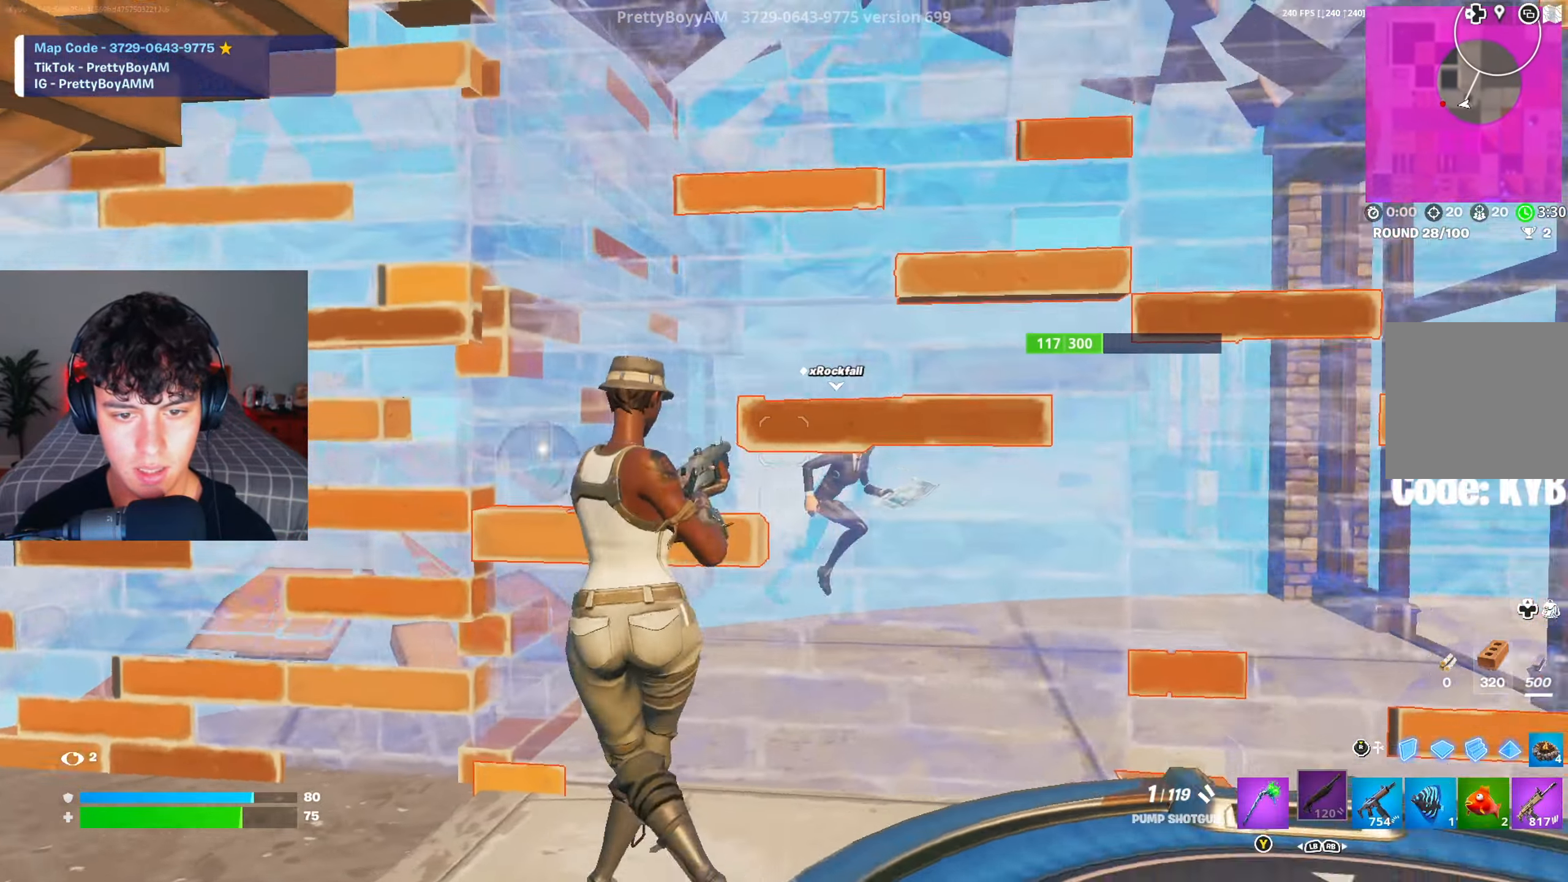
{"buttons": [], "left_stick": "down-right", "right_stick": "center", "events": [[33, "X", "down"], [117, "X", "up"], [167, "X", "down"], [200, "left_stick", "down-right"], [267, "X", "up"], [350, "X", "down"], [434, "X", "up"]]}
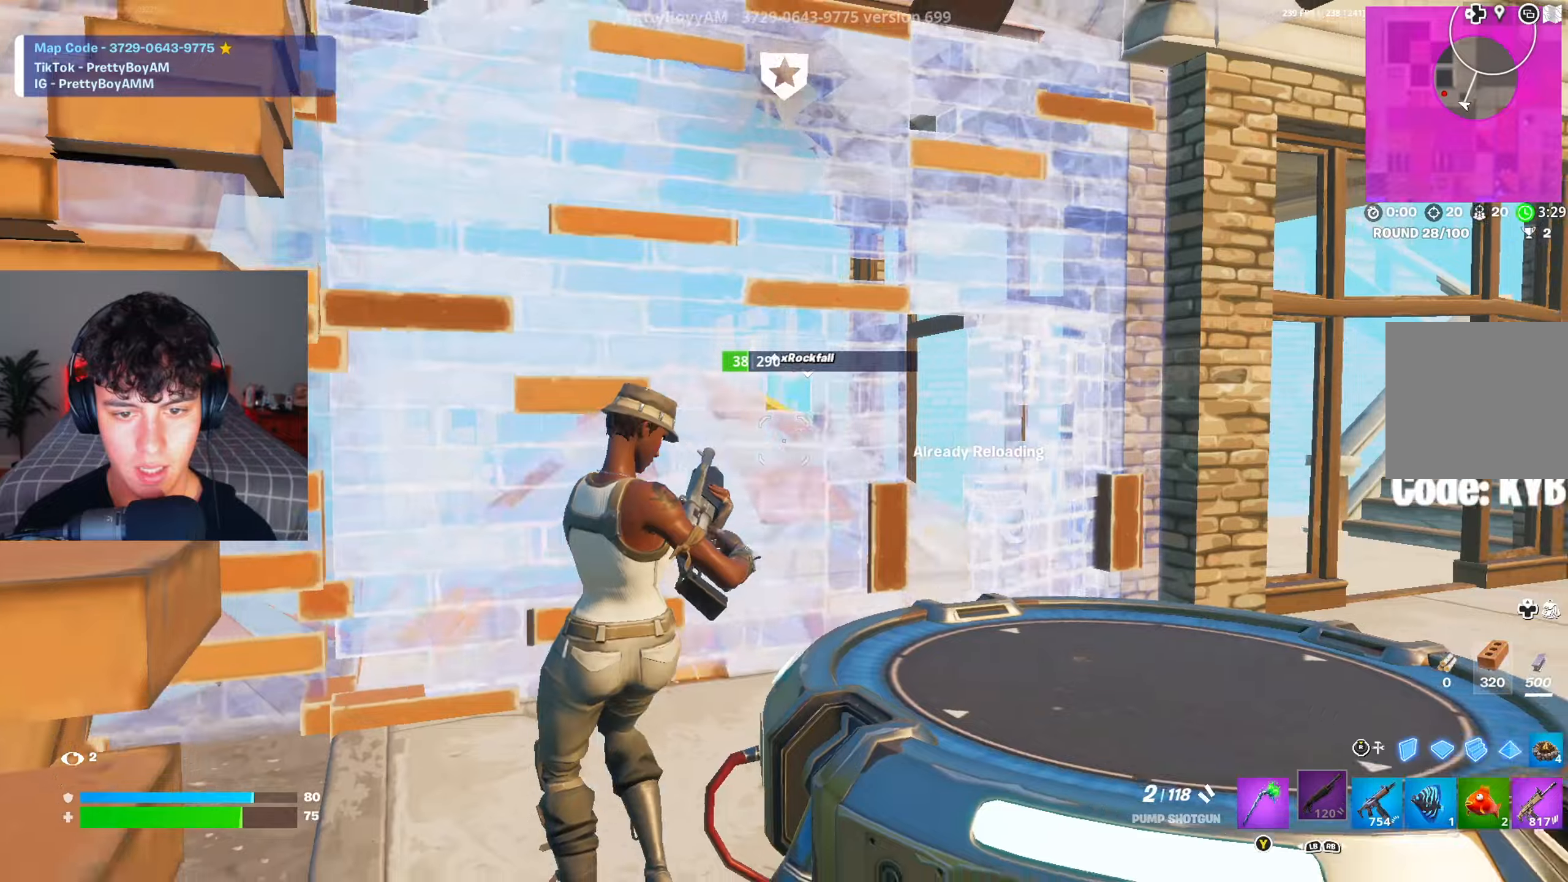
{"buttons": ["R2"], "left_stick": "right", "right_stick": "up-right", "events": [[34, "X", "down"], [100, "X", "up"], [184, "X", "down"], [234, "X", "up"], [351, "left_stick", "right"], [367, "right_stick", "down"], [468, "right_stick", "up-right"], [501, "R2", "down"]]}
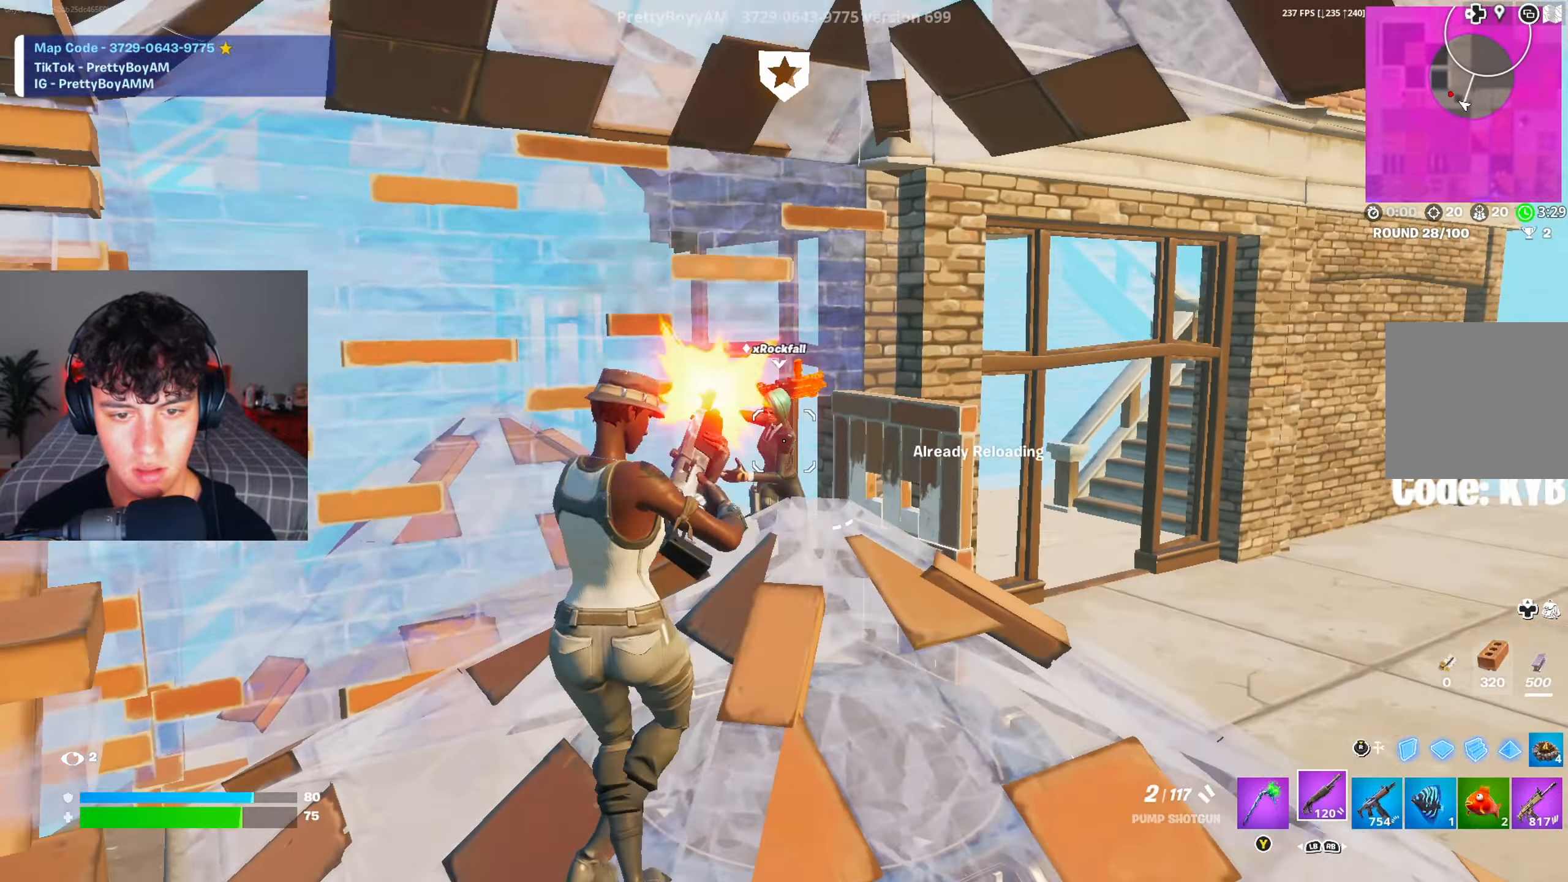
{"buttons": [], "left_stick": "right", "right_stick": "up-left", "events": [[83, "R2", "up"], [83, "right_stick", "down-left"], [150, "R1", "down"], [267, "R1", "up"], [267, "right_stick", "center"], [367, "right_stick", "up-left"]]}
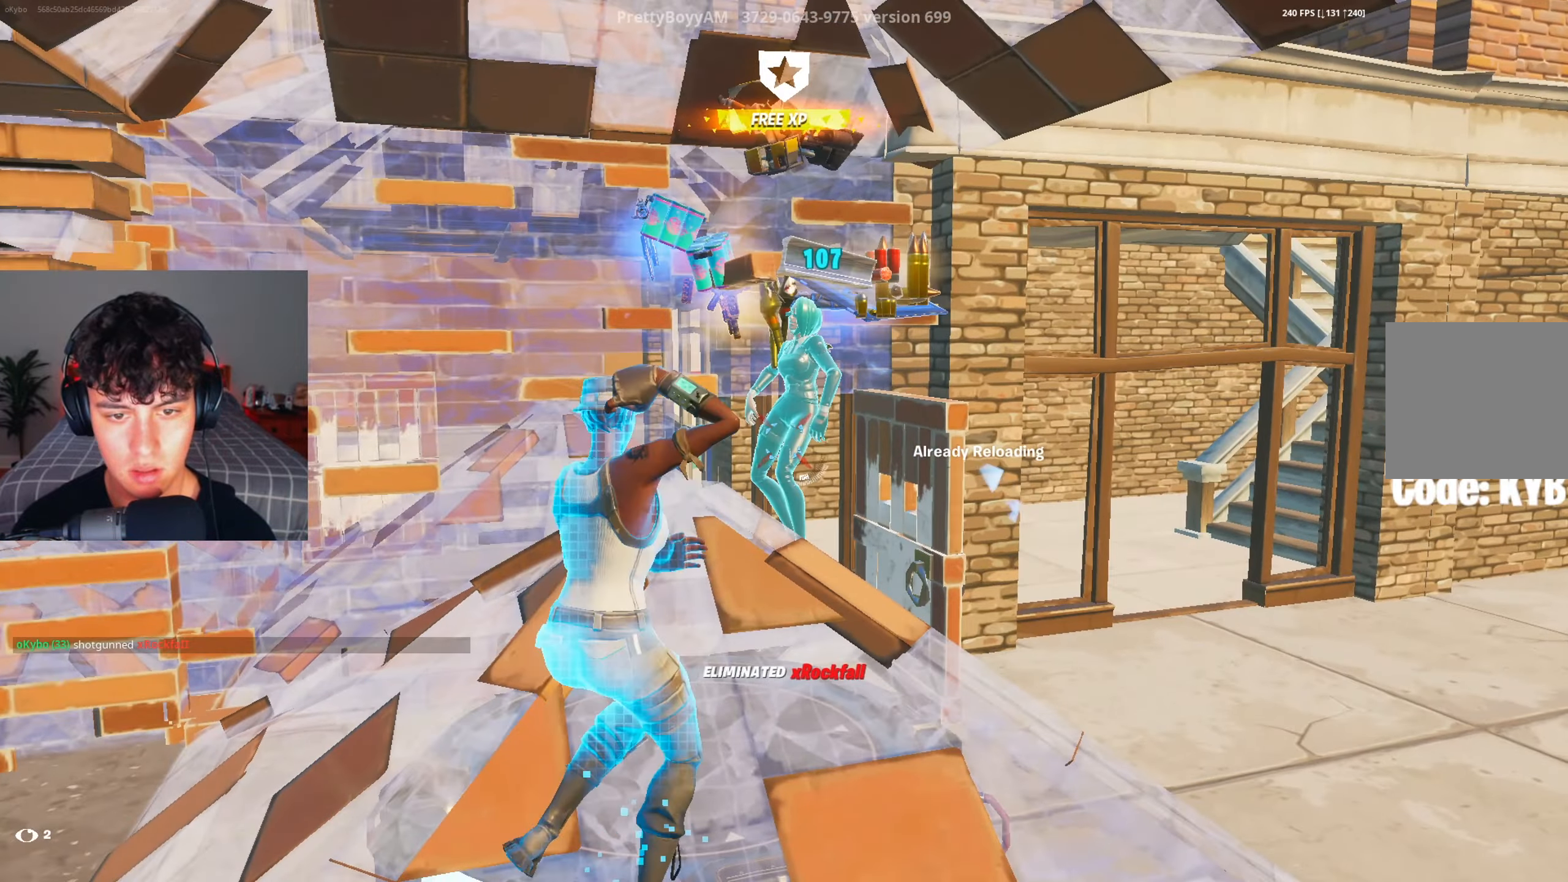
{"buttons": ["B"], "left_stick": "center", "right_stick": "center", "events": [[50, "L1", "down"], [50, "left_stick", "up-right"], [50, "right_stick", "center"], [134, "L1", "up"], [151, "Y", "down"], [234, "Y", "up"], [317, "left_stick", "center"], [468, "B", "down"]]}
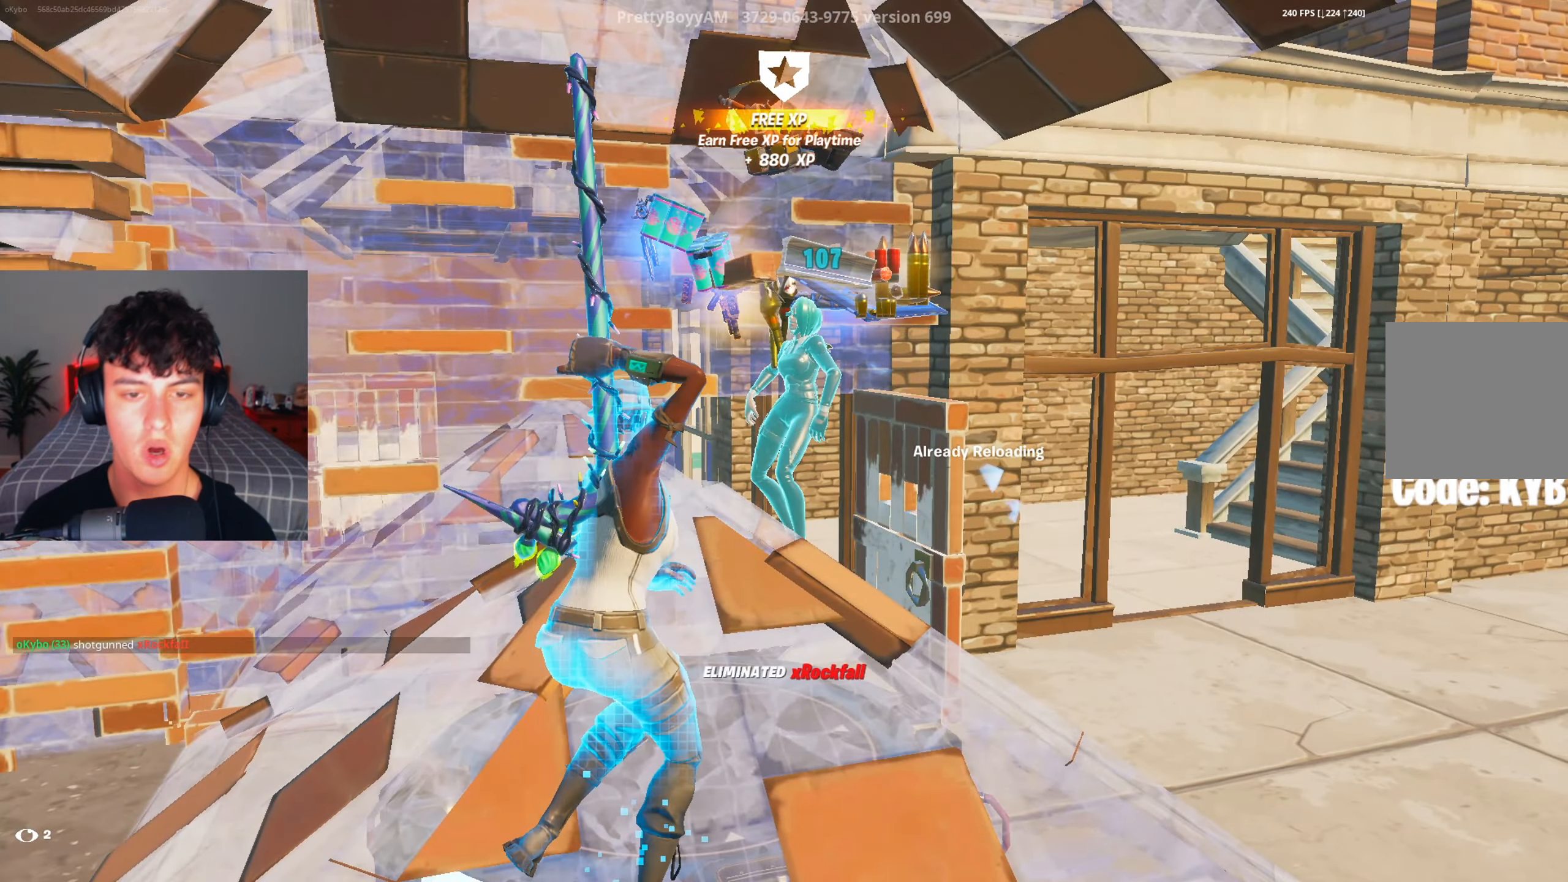
{"buttons": [], "left_stick": "up-right", "right_stick": "center", "events": [[17, "B", "up"], [50, "left_stick", "up"], [117, "X", "down"], [133, "A", "down"], [167, "left_stick", "up-right"], [217, "A", "up"], [233, "X", "up"], [334, "X", "down"], [417, "X", "up"]]}
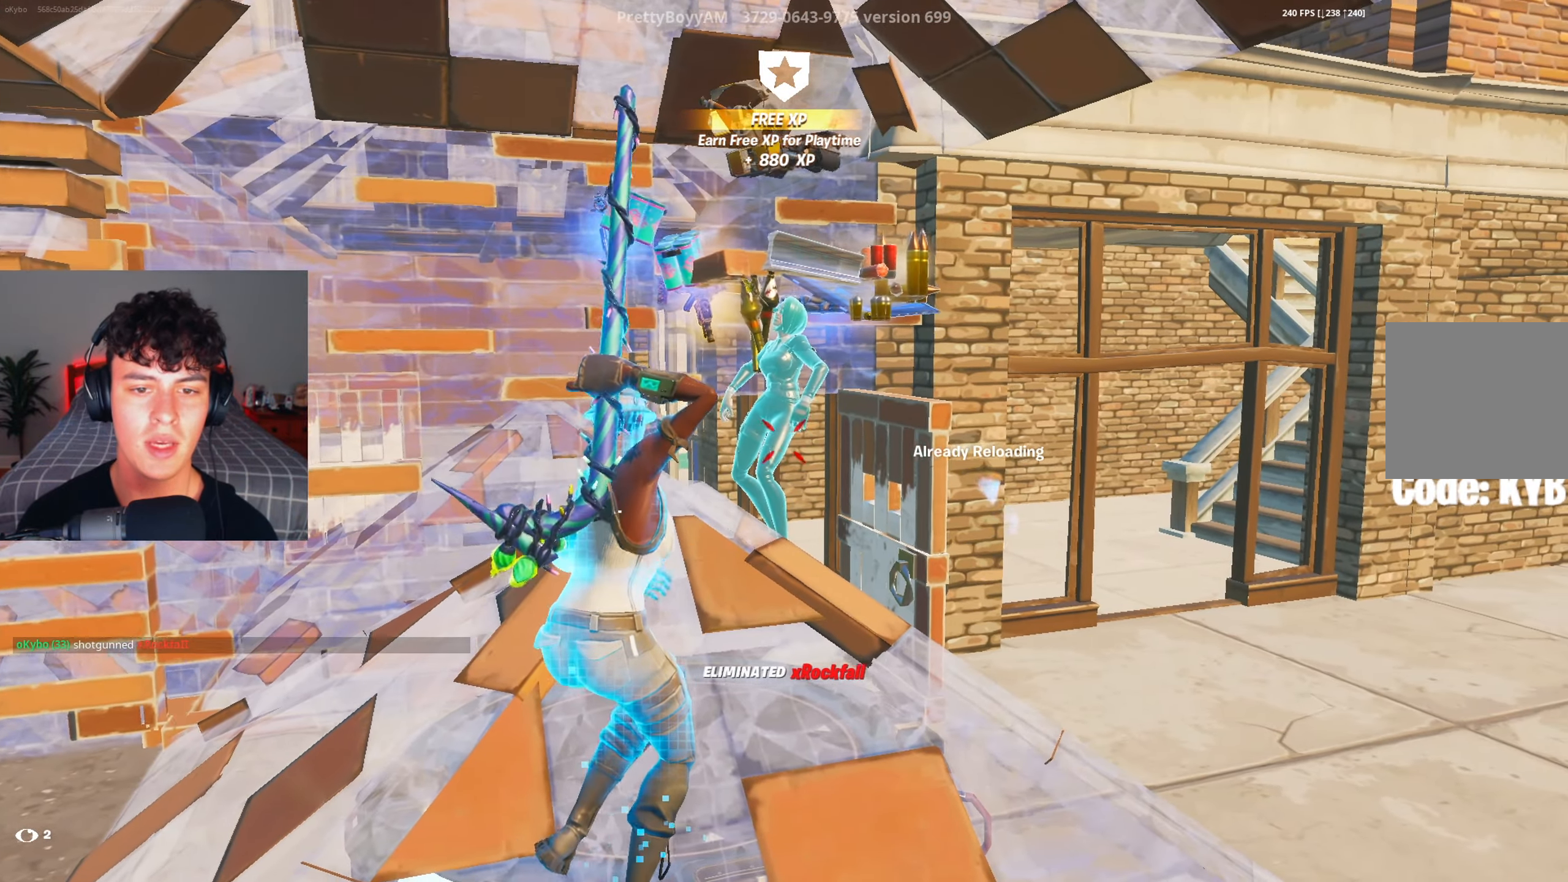
{"buttons": [], "left_stick": "up-right", "right_stick": "center", "events": [[34, "X", "down"], [100, "X", "up"], [234, "X", "down"], [284, "X", "up"], [284, "right_stick", "up-right"], [417, "X", "down"], [484, "X", "up"], [484, "right_stick", "center"]]}
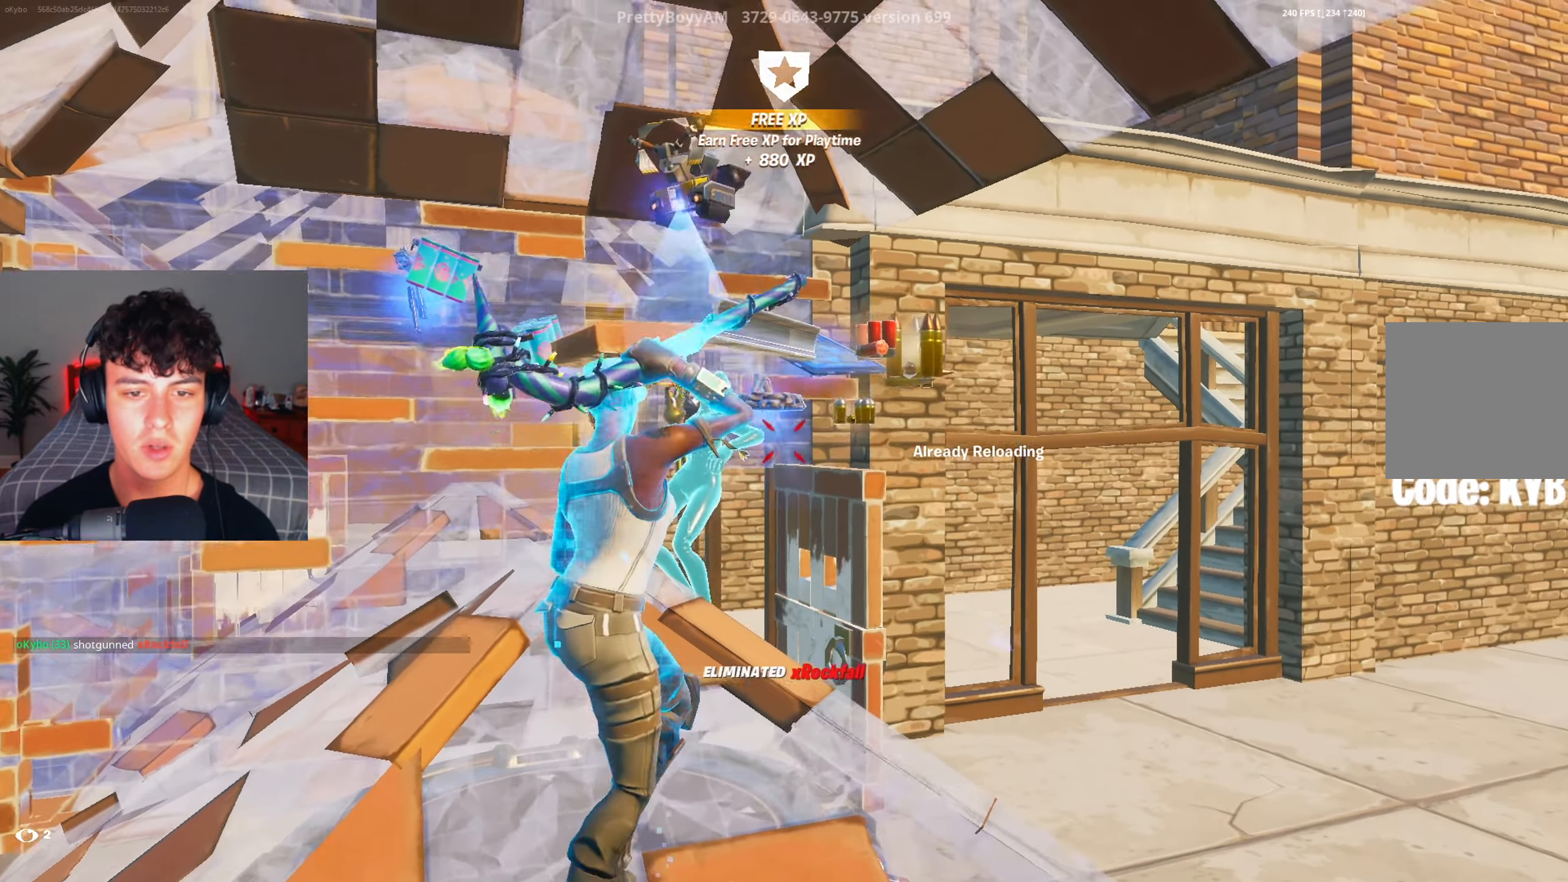
{"buttons": ["X"], "left_stick": "up-right", "right_stick": "down", "events": [[100, "X", "down"], [167, "X", "up"], [283, "X", "down"], [367, "X", "up"], [367, "right_stick", "down"], [484, "X", "down"]]}
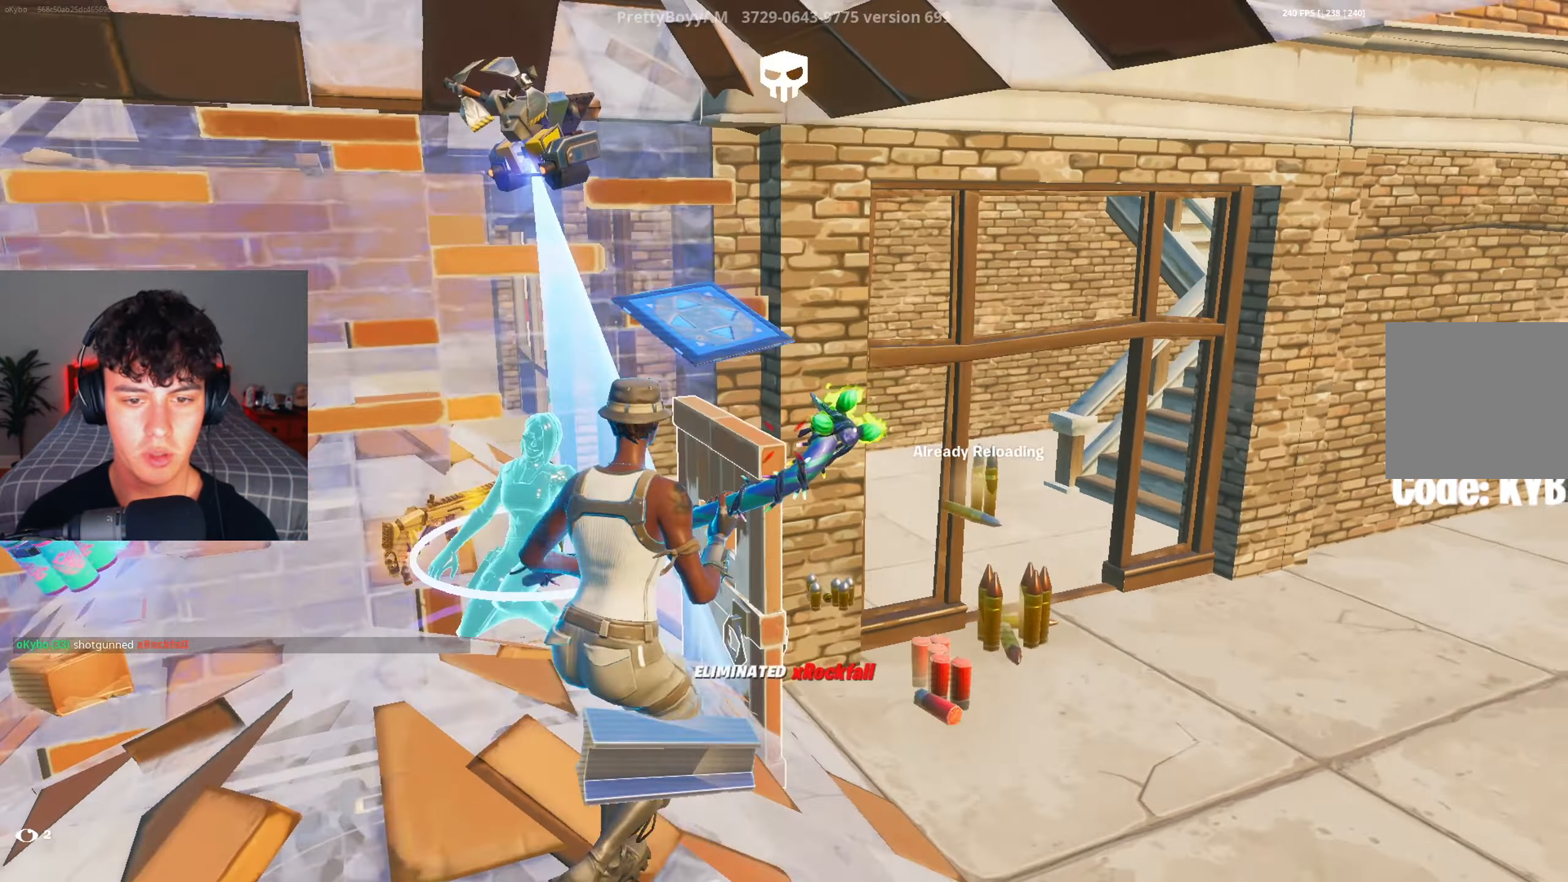
{"buttons": [], "left_stick": "up-right", "right_stick": "down-left", "events": [[50, "X", "up"], [151, "X", "down"], [201, "right_stick", "right"], [234, "X", "up"], [334, "X", "down"], [401, "X", "up"], [434, "right_stick", "down-left"]]}
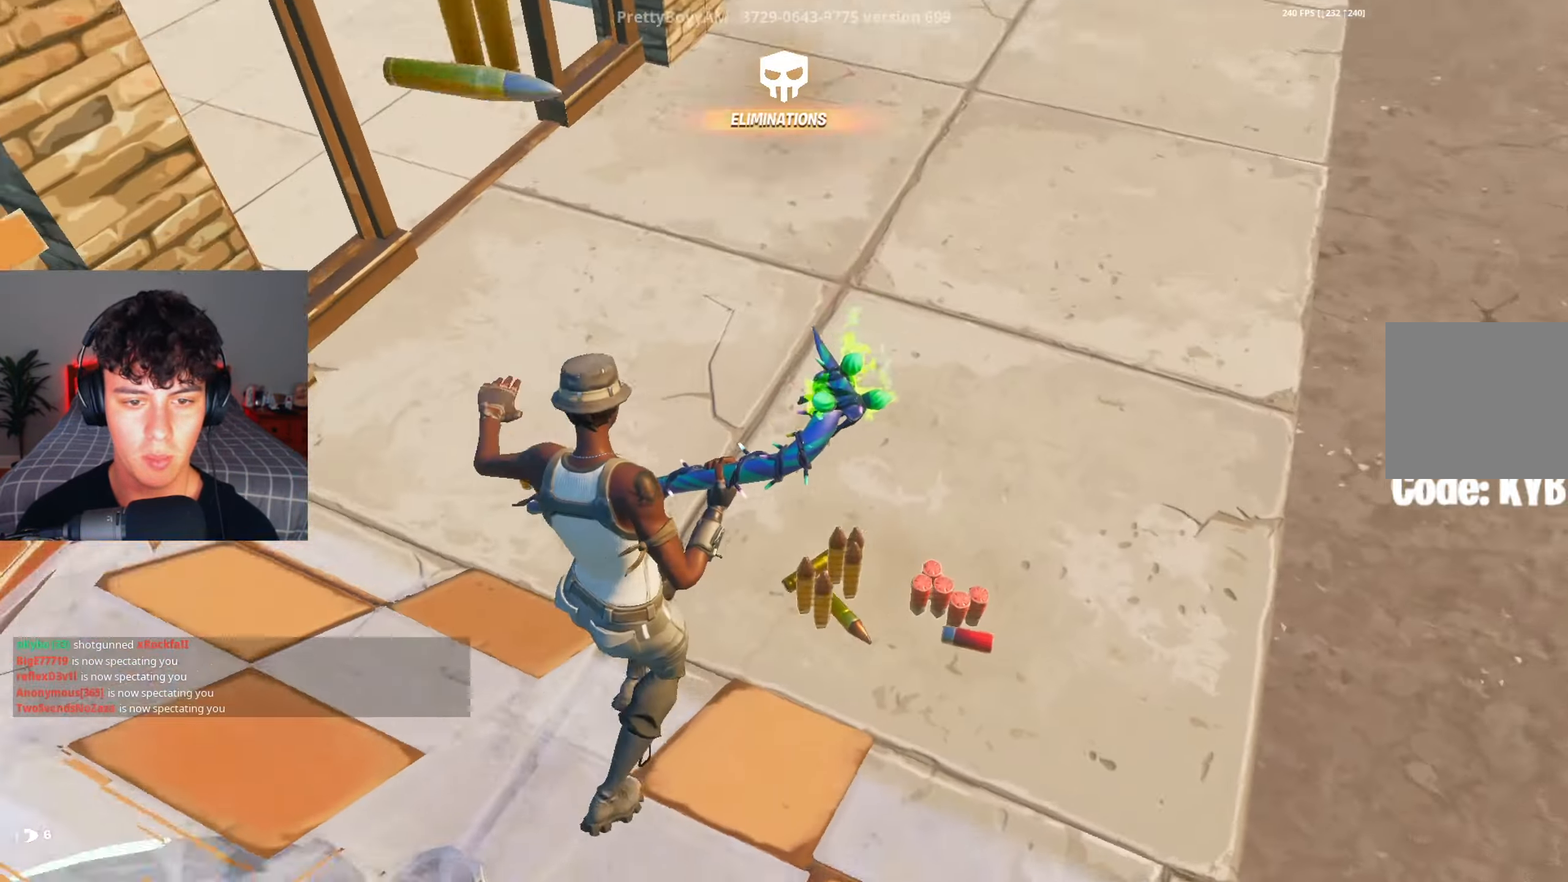
{"buttons": [], "left_stick": "up-left", "right_stick": "center", "events": [[17, "X", "down"], [33, "right_stick", "center"], [83, "X", "up"], [83, "right_stick", "up-right"], [167, "X", "down"], [167, "right_stick", "up"], [217, "X", "up"], [267, "R3", "down"], [283, "left_stick", "up-left"], [350, "R2", "down"], [350, "R3", "up"], [434, "R2", "up"], [434, "X", "down"], [434, "right_stick", "center"], [500, "X", "up"]]}